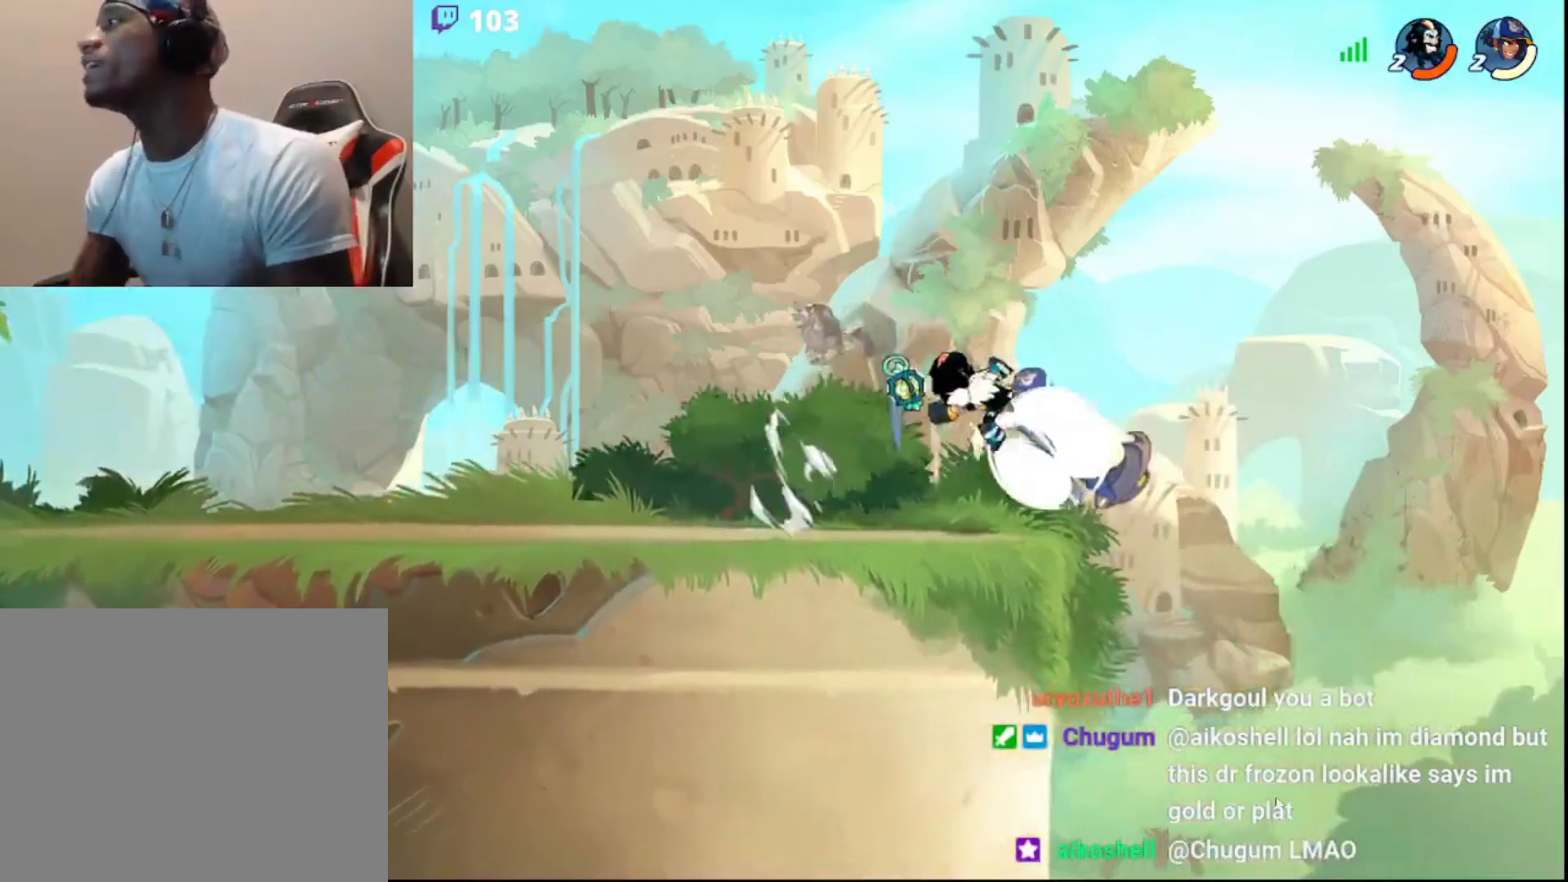
Gameplay with a controller (PlayStation layout); each line is a JSON object with the inputs held at the frame after it. "events" lists button and stick changes between this image and that frame as [ms after this image, input, new state], when the widget could be followed in between.
{"buttons": [], "left_stick": "center", "right_stick": "center", "events": []}
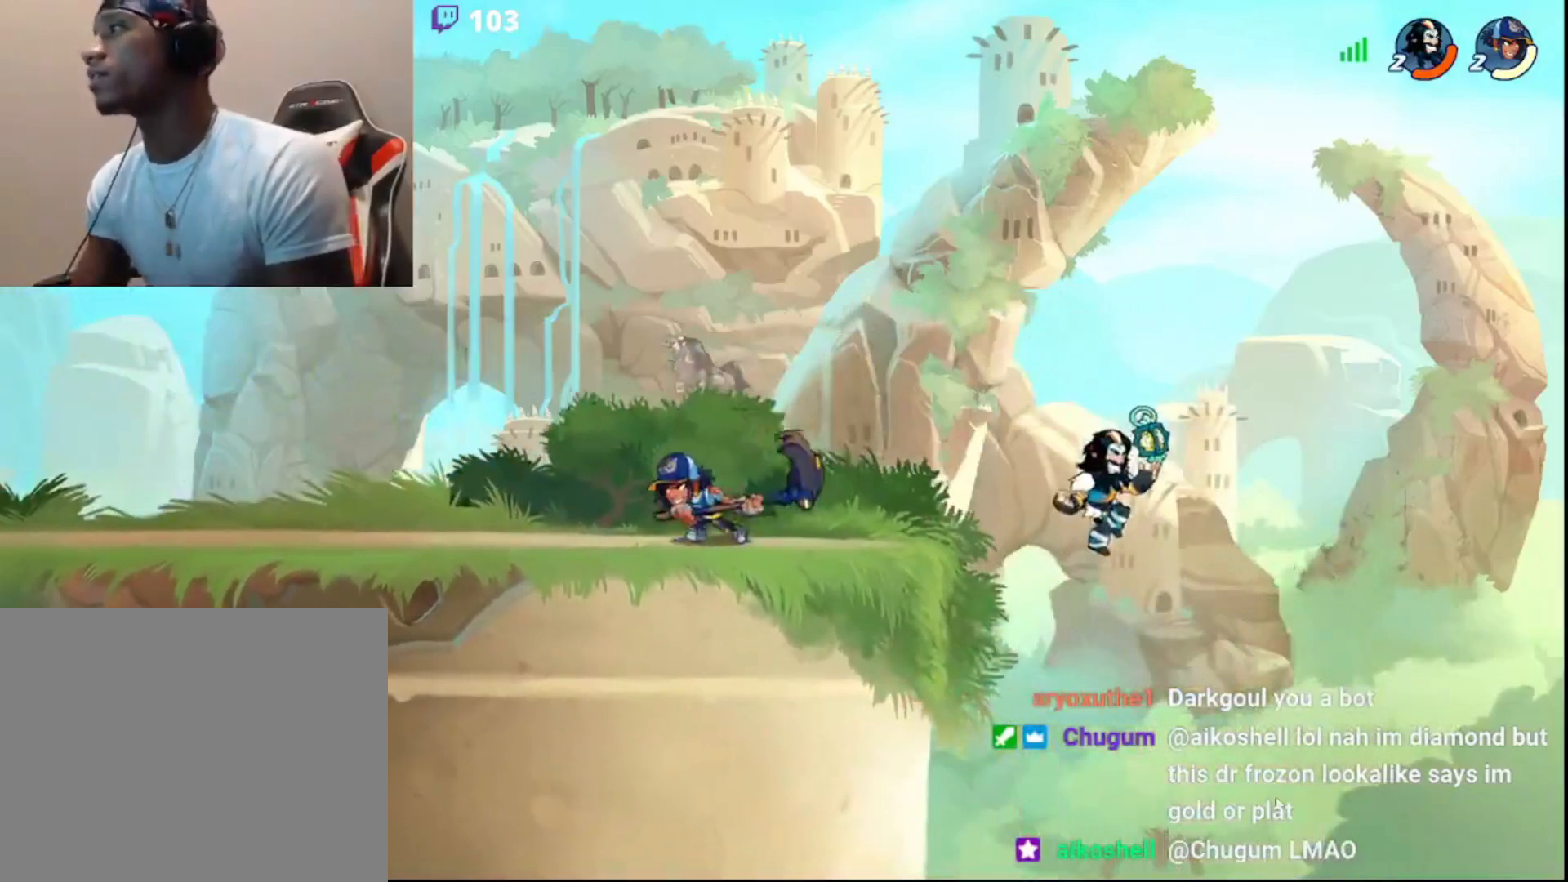
{"buttons": [], "left_stick": "up", "right_stick": "center", "events": [[17, "left_stick", "left"], [367, "CIRCLE", "down"], [467, "left_stick", "up"], [500, "CIRCLE", "up"]]}
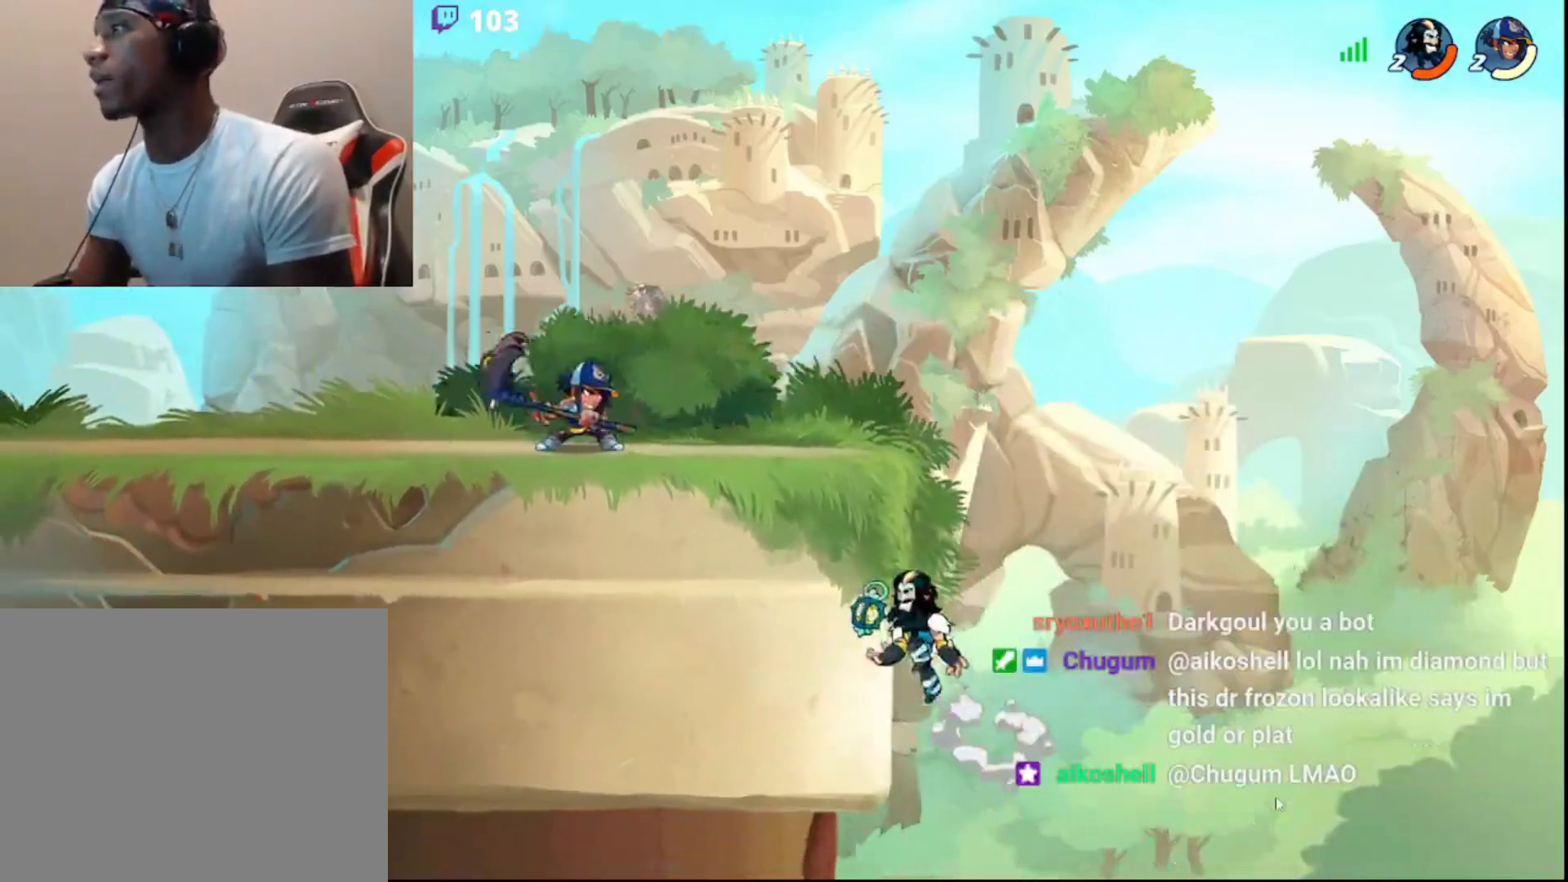
{"buttons": [], "left_stick": "center", "right_stick": "center", "events": [[83, "left_stick", "right"], [183, "left_stick", "left"], [267, "left_stick", "up"], [333, "left_stick", "right"], [417, "left_stick", "left"], [500, "left_stick", "center"]]}
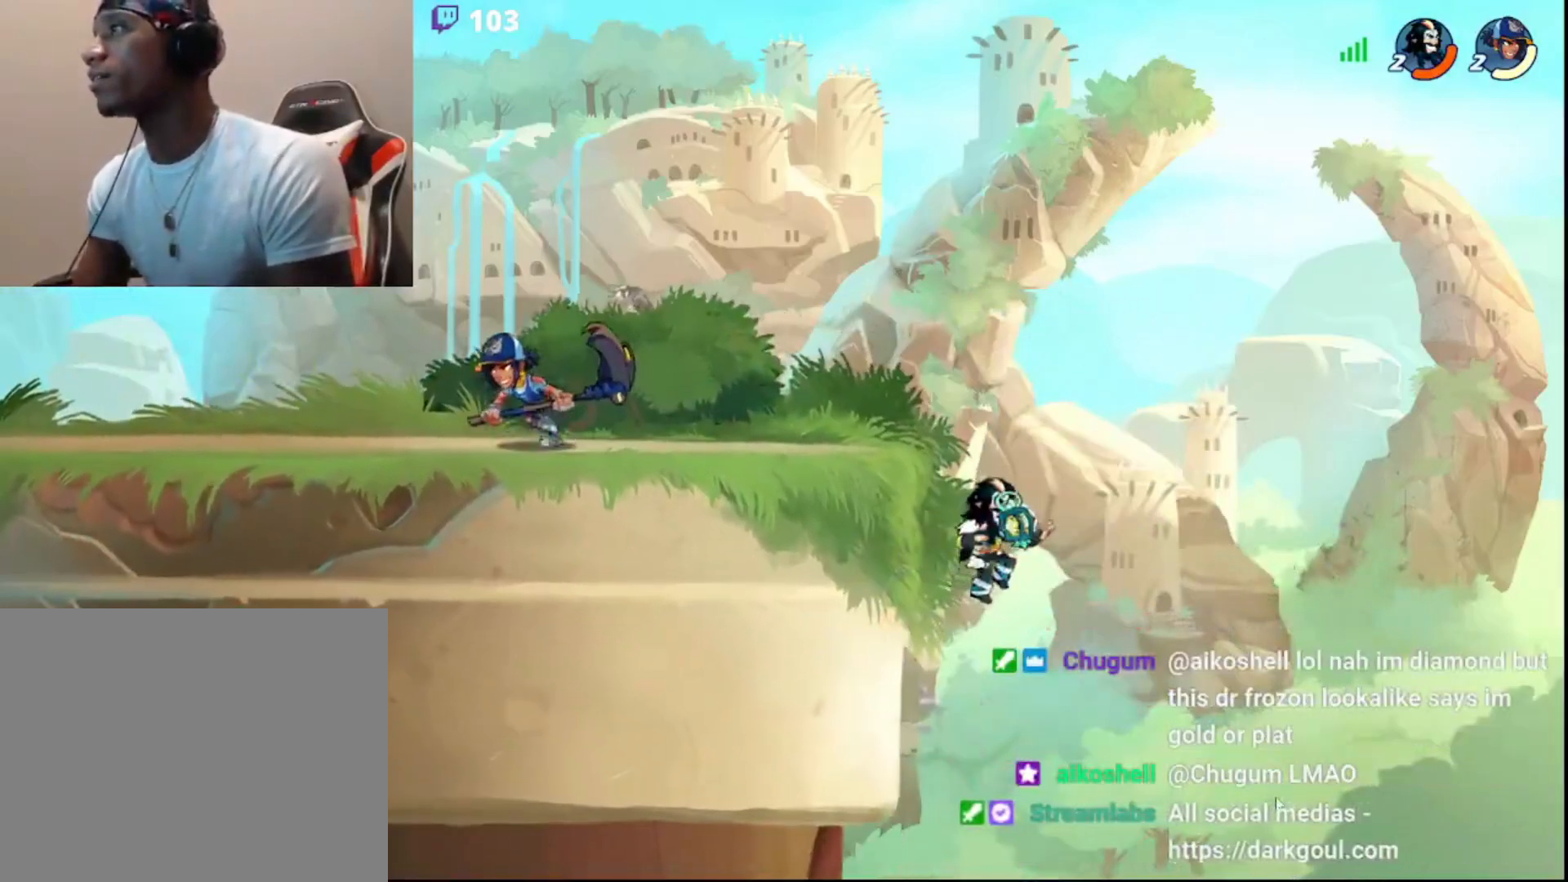
{"buttons": [], "left_stick": "center", "right_stick": "center", "events": [[50, "left_stick", "left"], [300, "CIRCLE", "down"], [400, "CIRCLE", "up"], [400, "left_stick", "up-right"], [500, "left_stick", "center"]]}
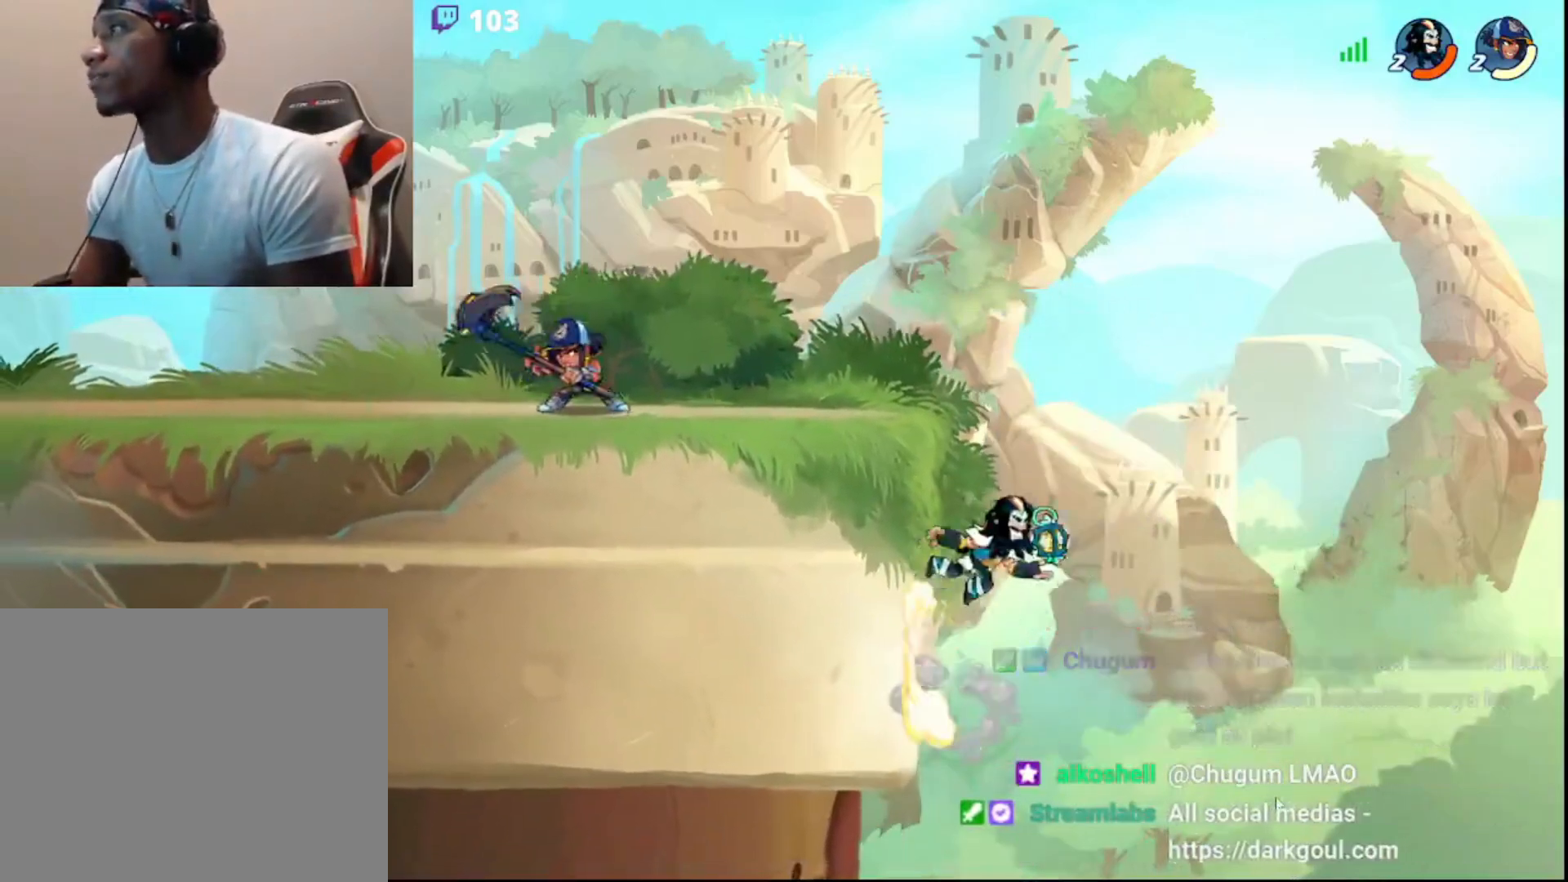
{"buttons": [], "left_stick": "down", "right_stick": "center", "events": [[17, "left_stick", "left"], [117, "left_stick", "up"], [233, "left_stick", "center"], [317, "left_stick", "down-left"], [417, "left_stick", "down"]]}
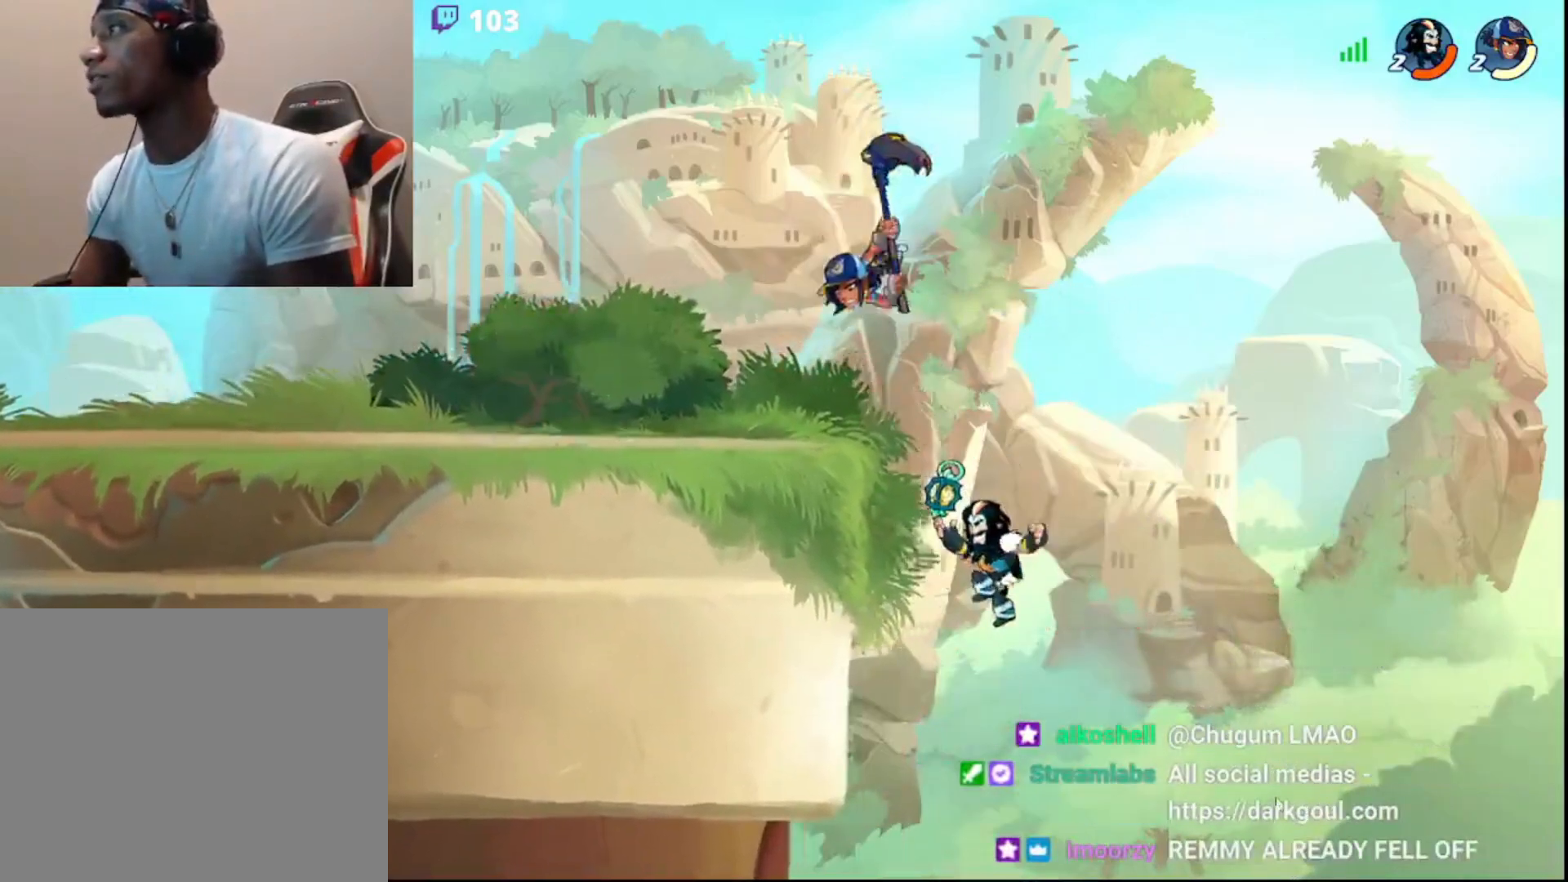
{"buttons": ["SQUARE", "L3"], "left_stick": "left", "right_stick": "center", "events": [[67, "left_stick", "right"], [183, "L3", "down"], [200, "CIRCLE", "down"], [217, "left_stick", "left"], [283, "CIRCLE", "up"], [283, "SQUARE", "down"], [367, "SQUARE", "up"], [400, "SQUARE", "down"], [483, "SQUARE", "up"], [500, "SQUARE", "down"]]}
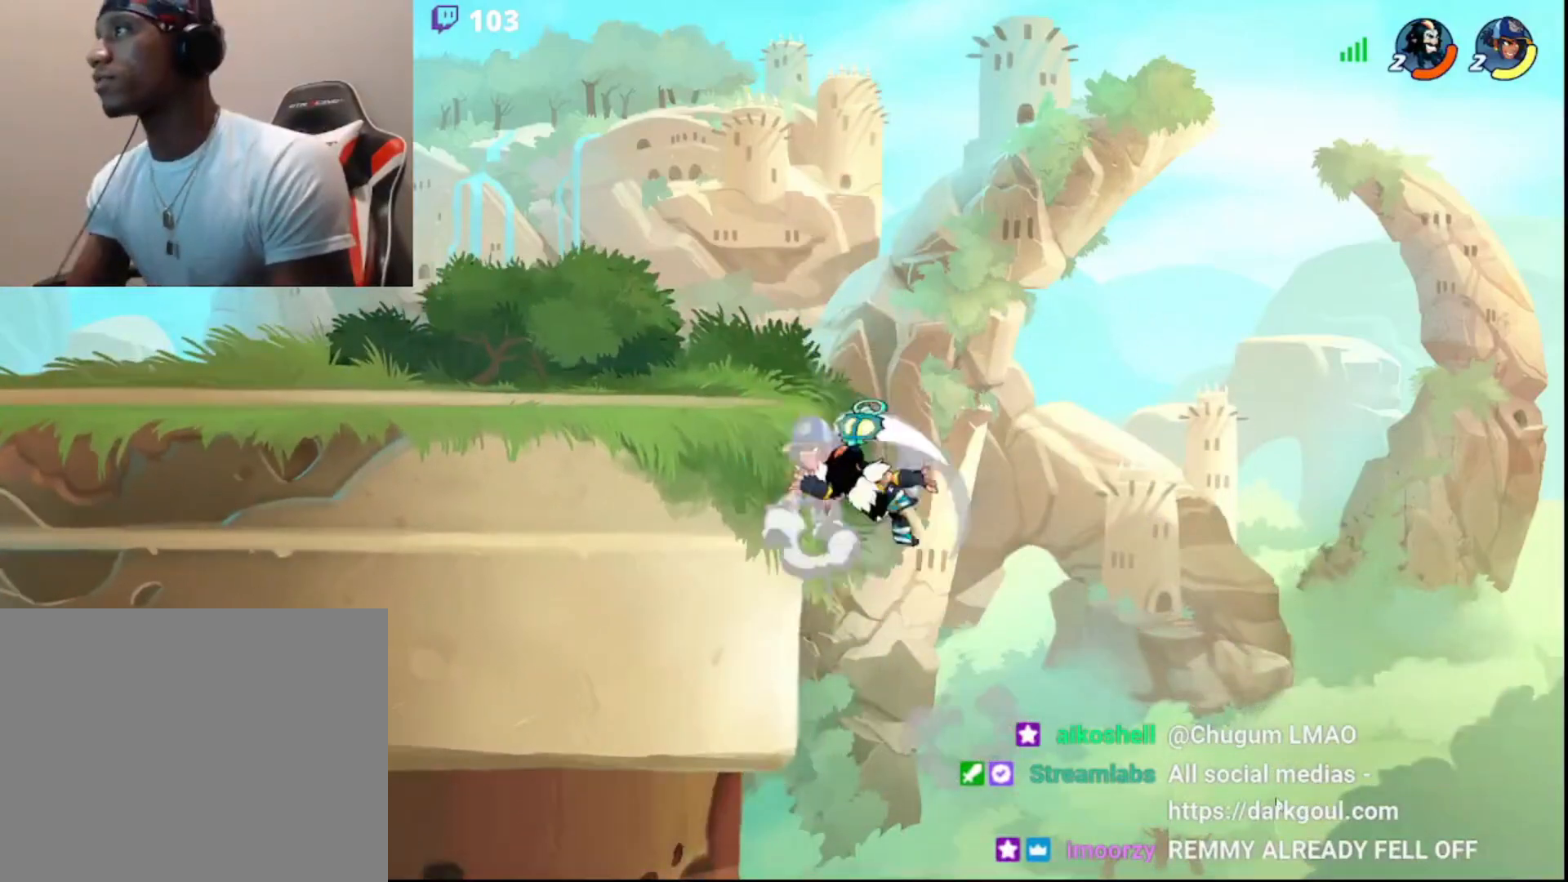
{"buttons": [], "left_stick": "left", "right_stick": "center", "events": [[17, "L3", "up"], [217, "SQUARE", "up"]]}
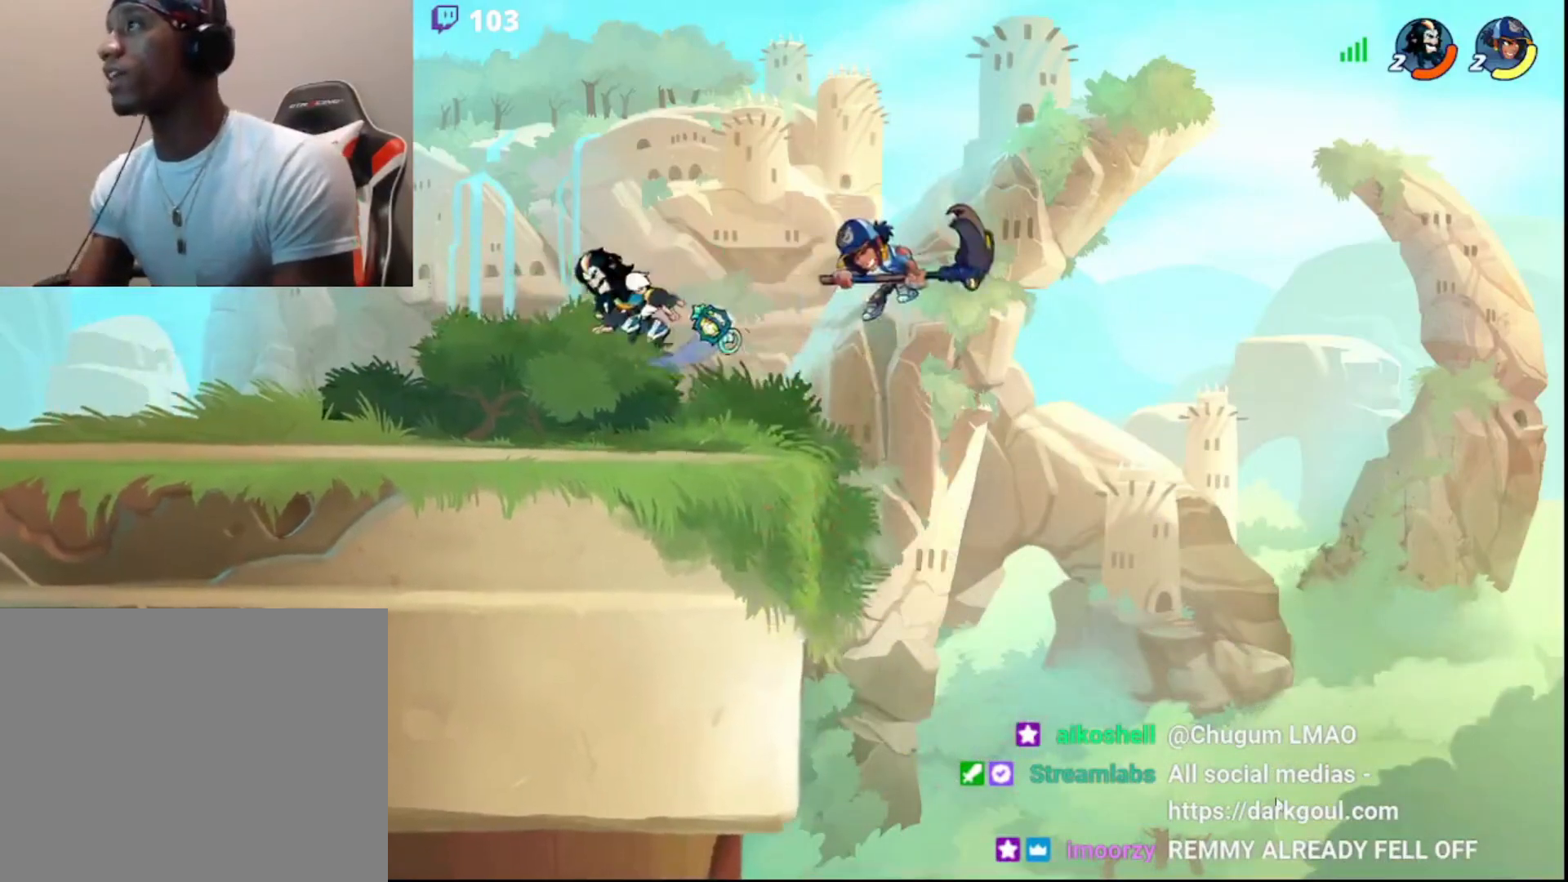
{"buttons": [], "left_stick": "down-right", "right_stick": "center", "events": [[100, "R2", "down"], [450, "R2", "up"], [483, "left_stick", "down-right"]]}
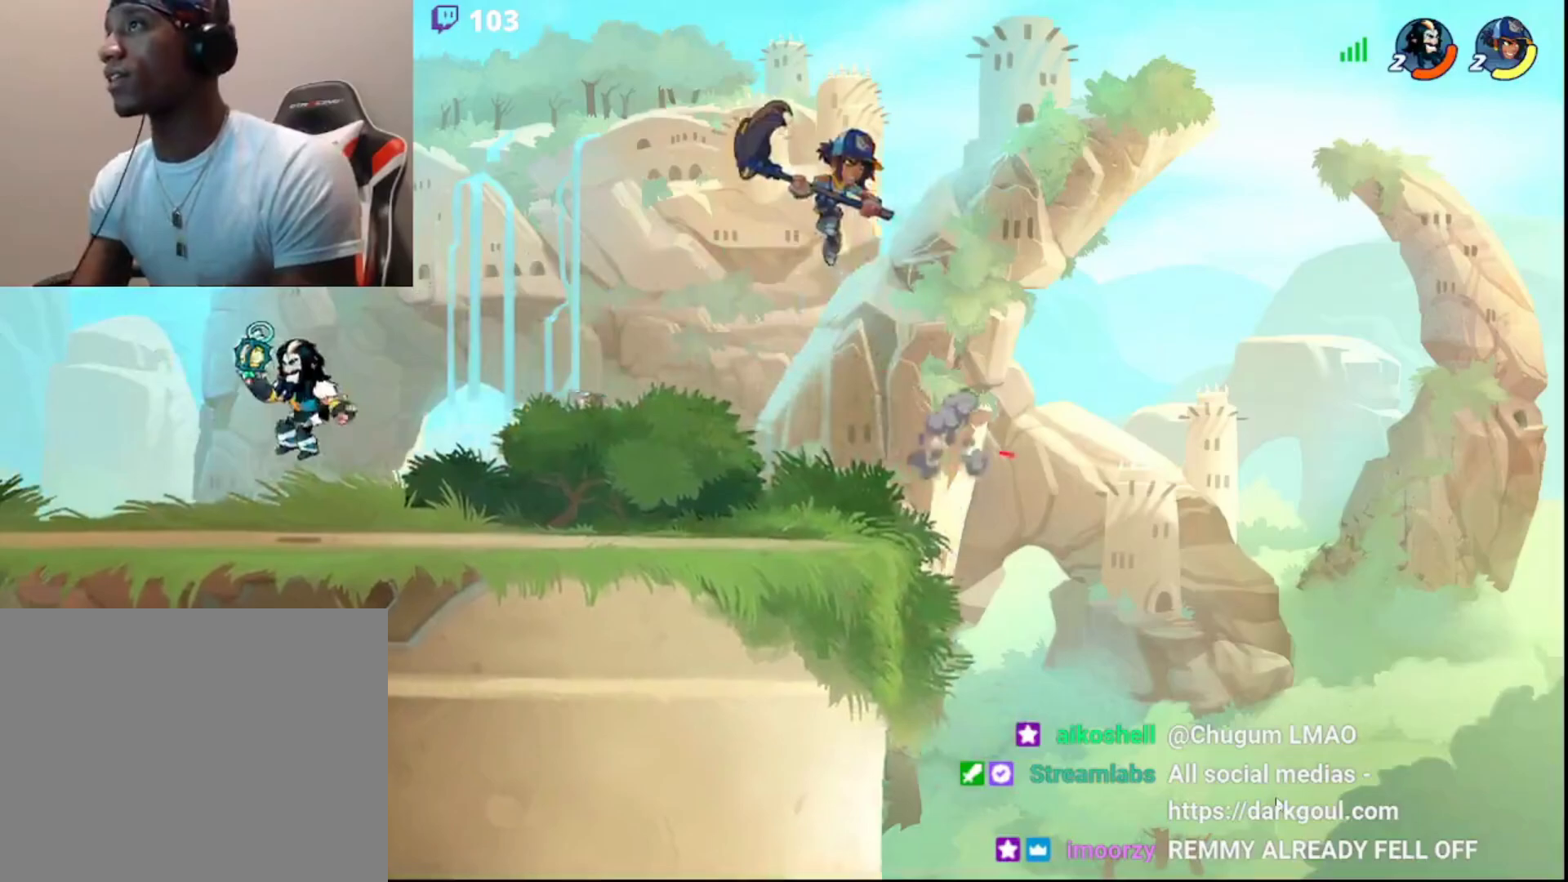
{"buttons": ["CIRCLE"], "left_stick": "up-left", "right_stick": "center", "events": [[100, "left_stick", "right"], [300, "CIRCLE", "down"], [417, "CIRCLE", "up"], [467, "left_stick", "up-left"], [500, "CIRCLE", "down"]]}
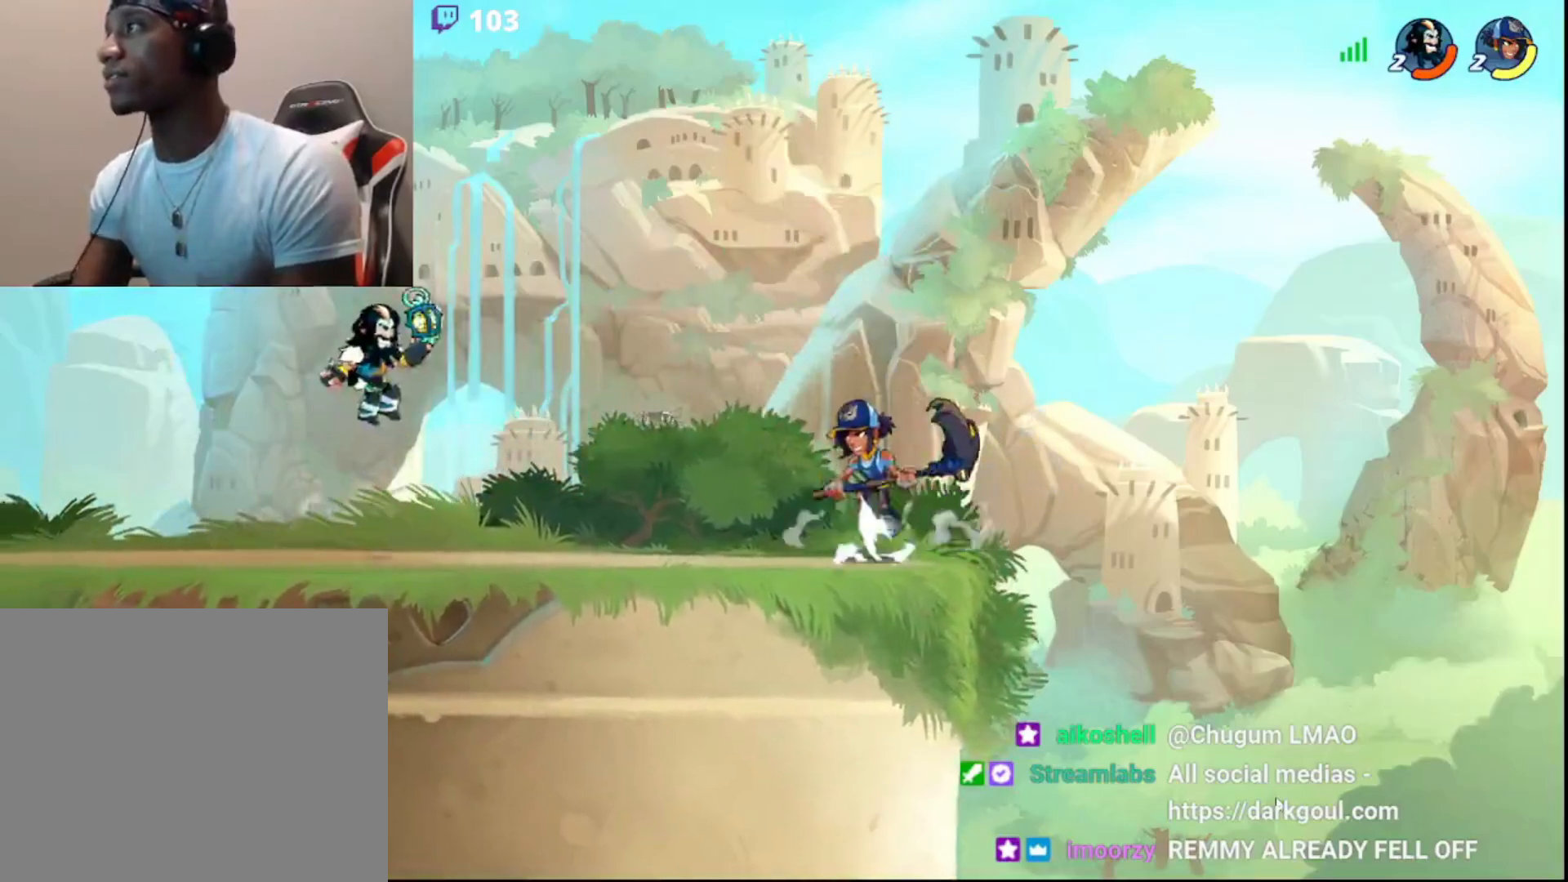
{"buttons": ["CIRCLE"], "left_stick": "up", "right_stick": "center", "events": [[100, "CIRCLE", "up"], [150, "left_stick", "up-right"], [233, "left_stick", "down-right"], [250, "L3", "down"], [450, "L3", "up"], [467, "CIRCLE", "down"], [500, "left_stick", "up"]]}
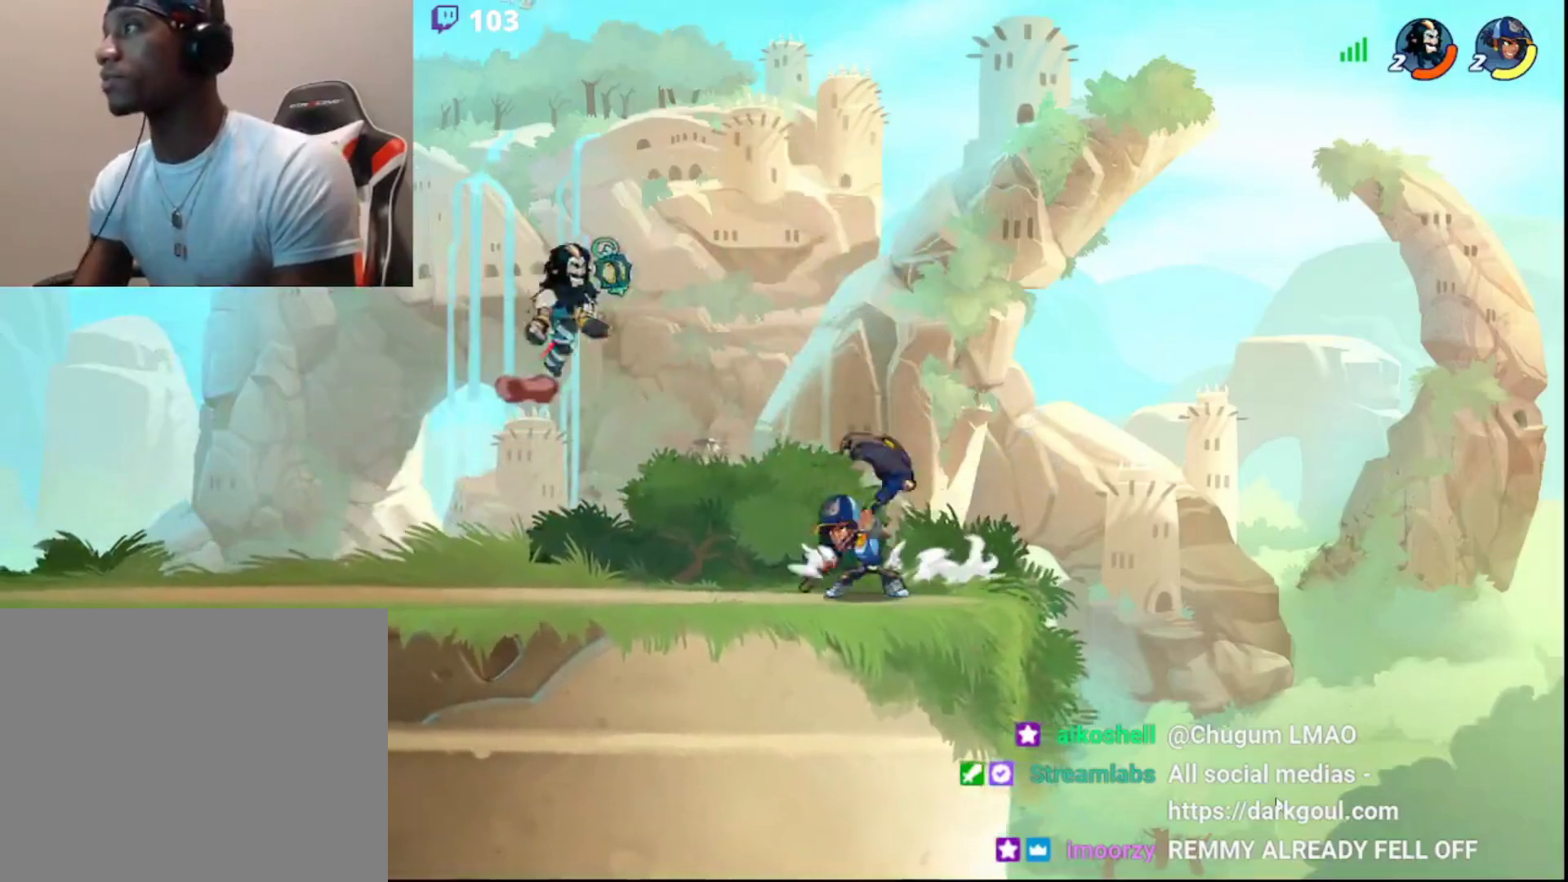
{"buttons": ["L3"], "left_stick": "up-right", "right_stick": "center", "events": [[33, "left_stick", "left"], [100, "CIRCLE", "up"], [267, "left_stick", "down"], [283, "L3", "down"], [400, "left_stick", "right"], [417, "CROSS", "down"], [450, "left_stick", "up-right"], [483, "CROSS", "up"]]}
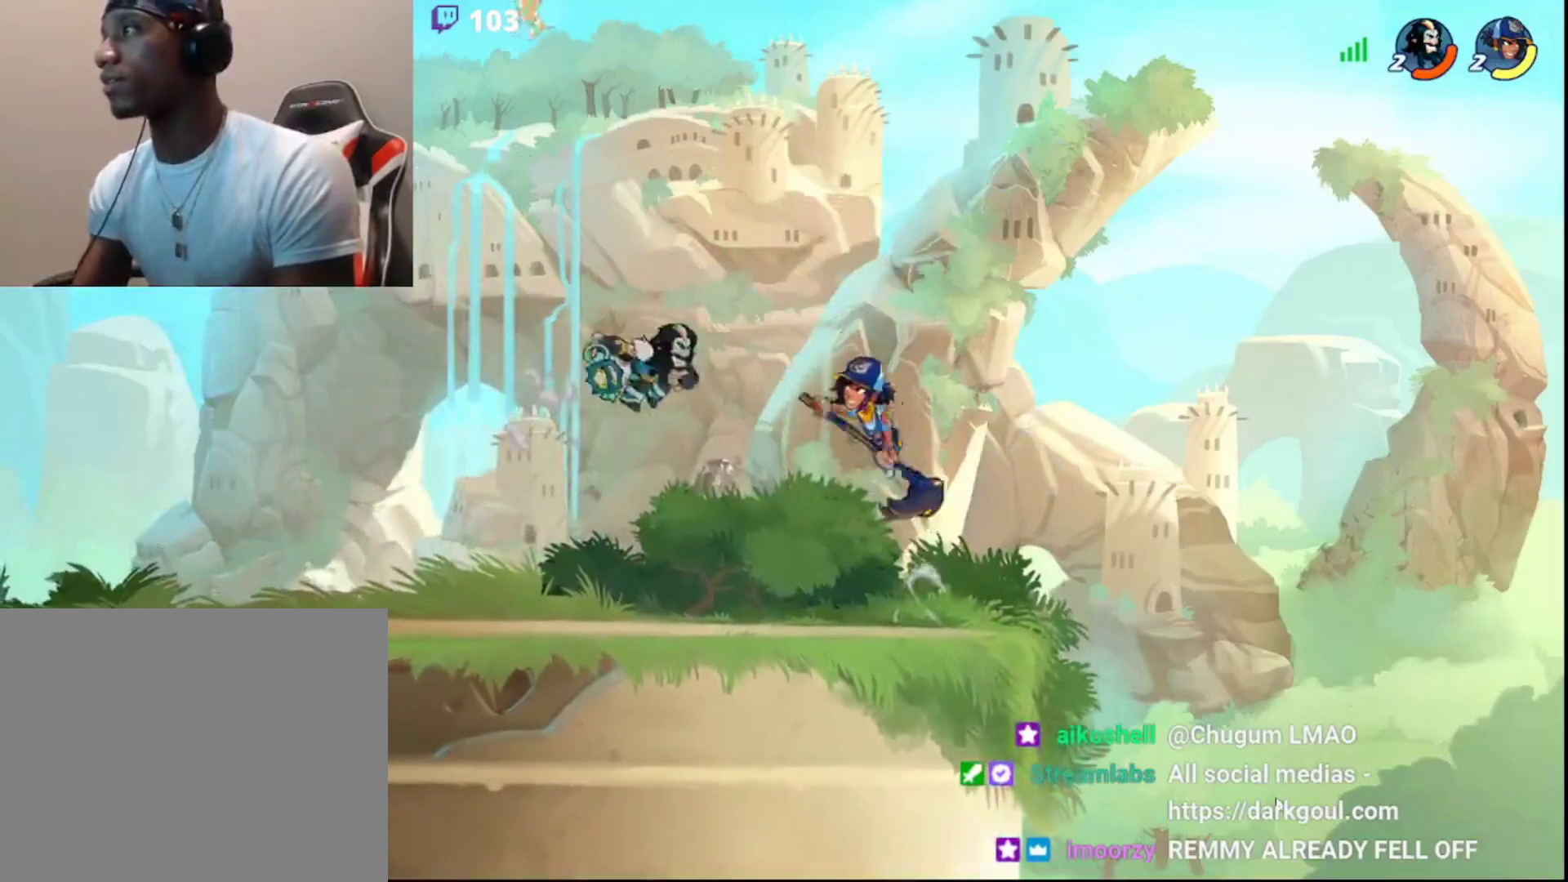
{"buttons": [], "left_stick": "left", "right_stick": "center", "events": [[33, "CROSS", "down"], [83, "CROSS", "up"], [117, "CROSS", "down"], [133, "L3", "up"], [133, "left_stick", "left"], [217, "CROSS", "up"]]}
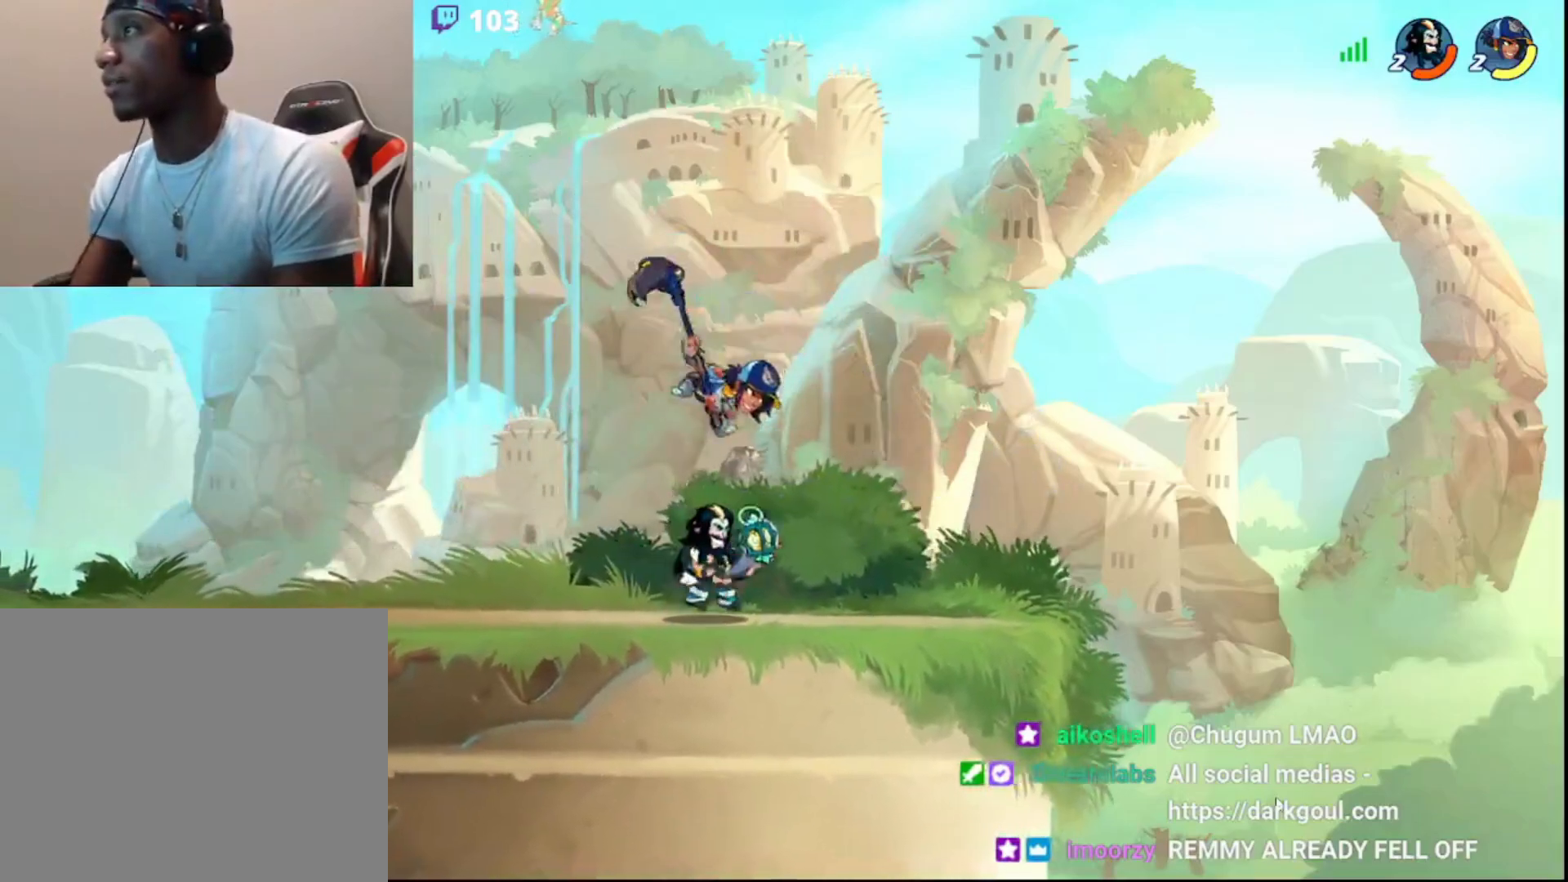
{"buttons": [], "left_stick": "center", "right_stick": "center", "events": [[83, "CIRCLE", "down"], [167, "CIRCLE", "up"], [317, "left_stick", "center"]]}
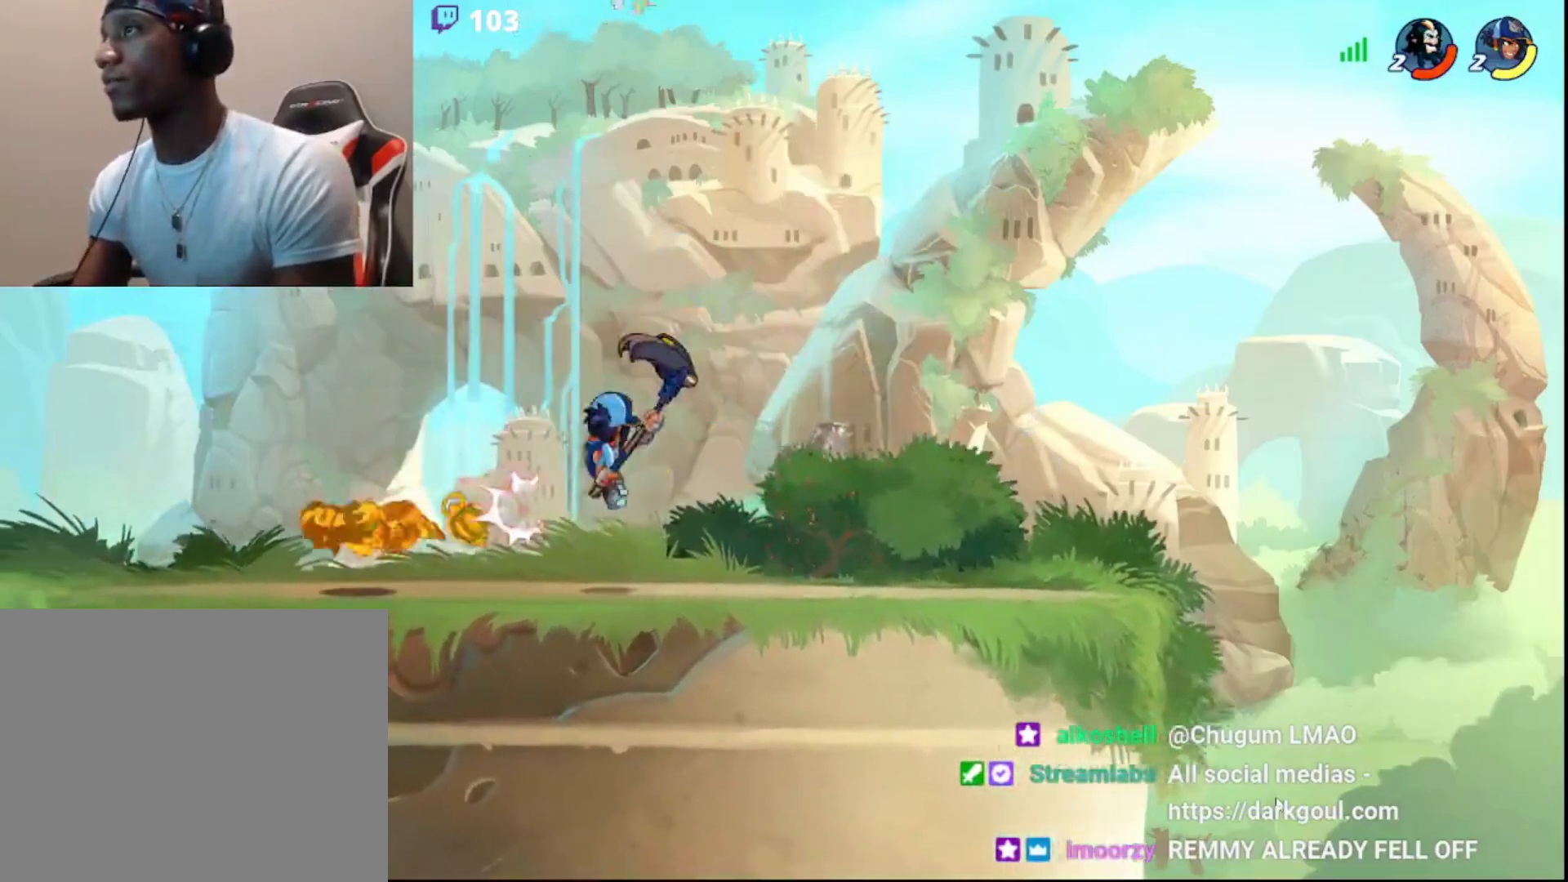
{"buttons": ["R2"], "left_stick": "right", "right_stick": "center", "events": [[200, "left_stick", "right"], [433, "R2", "down"]]}
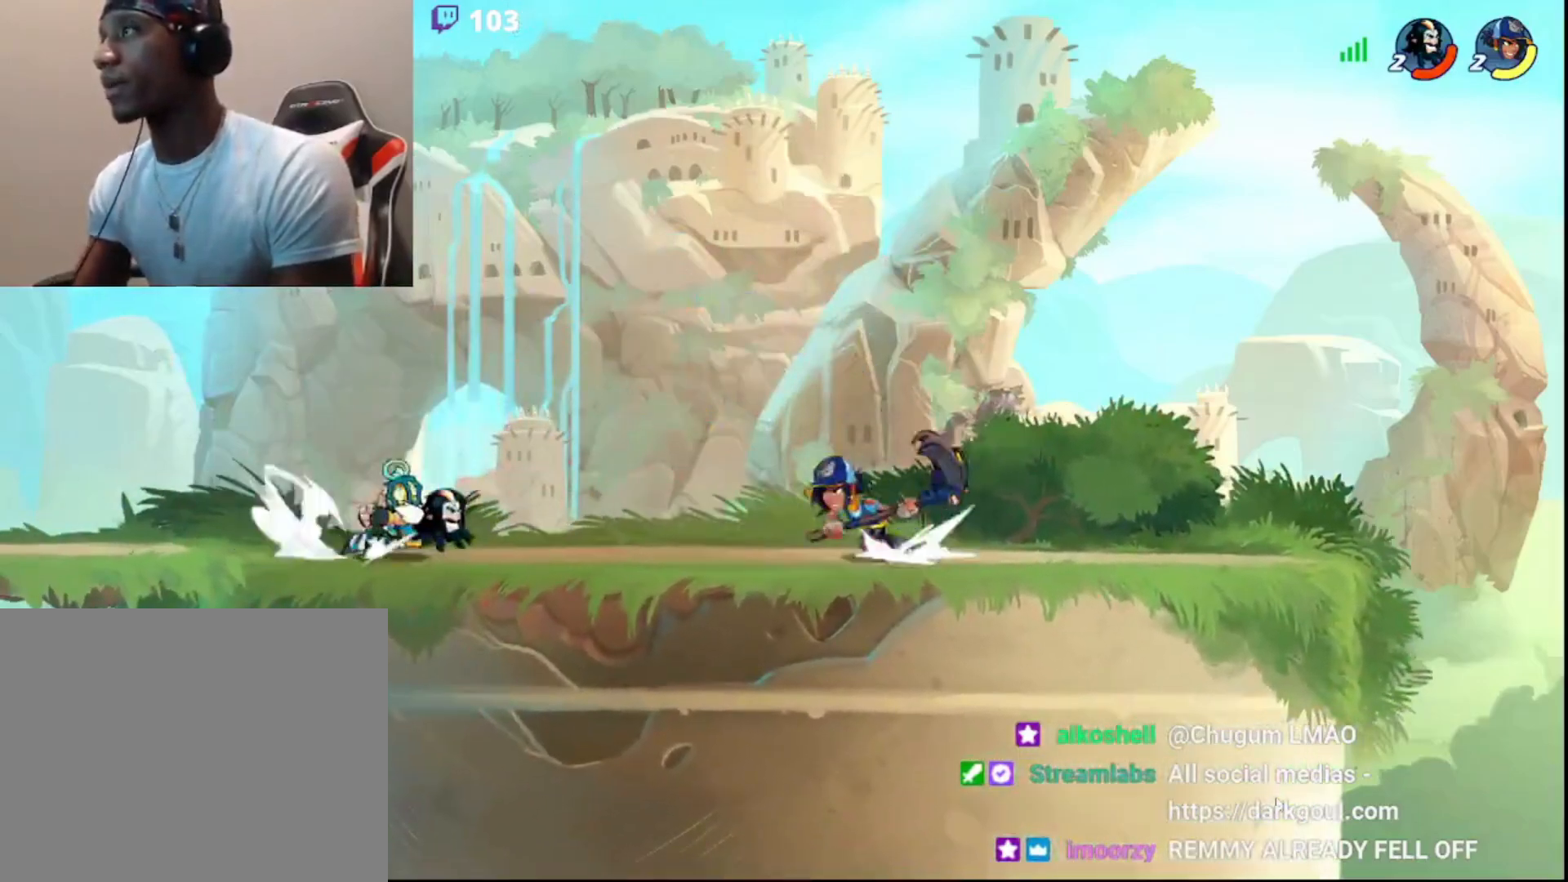
{"buttons": [], "left_stick": "center", "right_stick": "center", "events": [[17, "R2", "up"], [33, "left_stick", "center"], [67, "R2", "down"], [150, "R2", "up"], [383, "CIRCLE", "down"], [467, "CIRCLE", "up"]]}
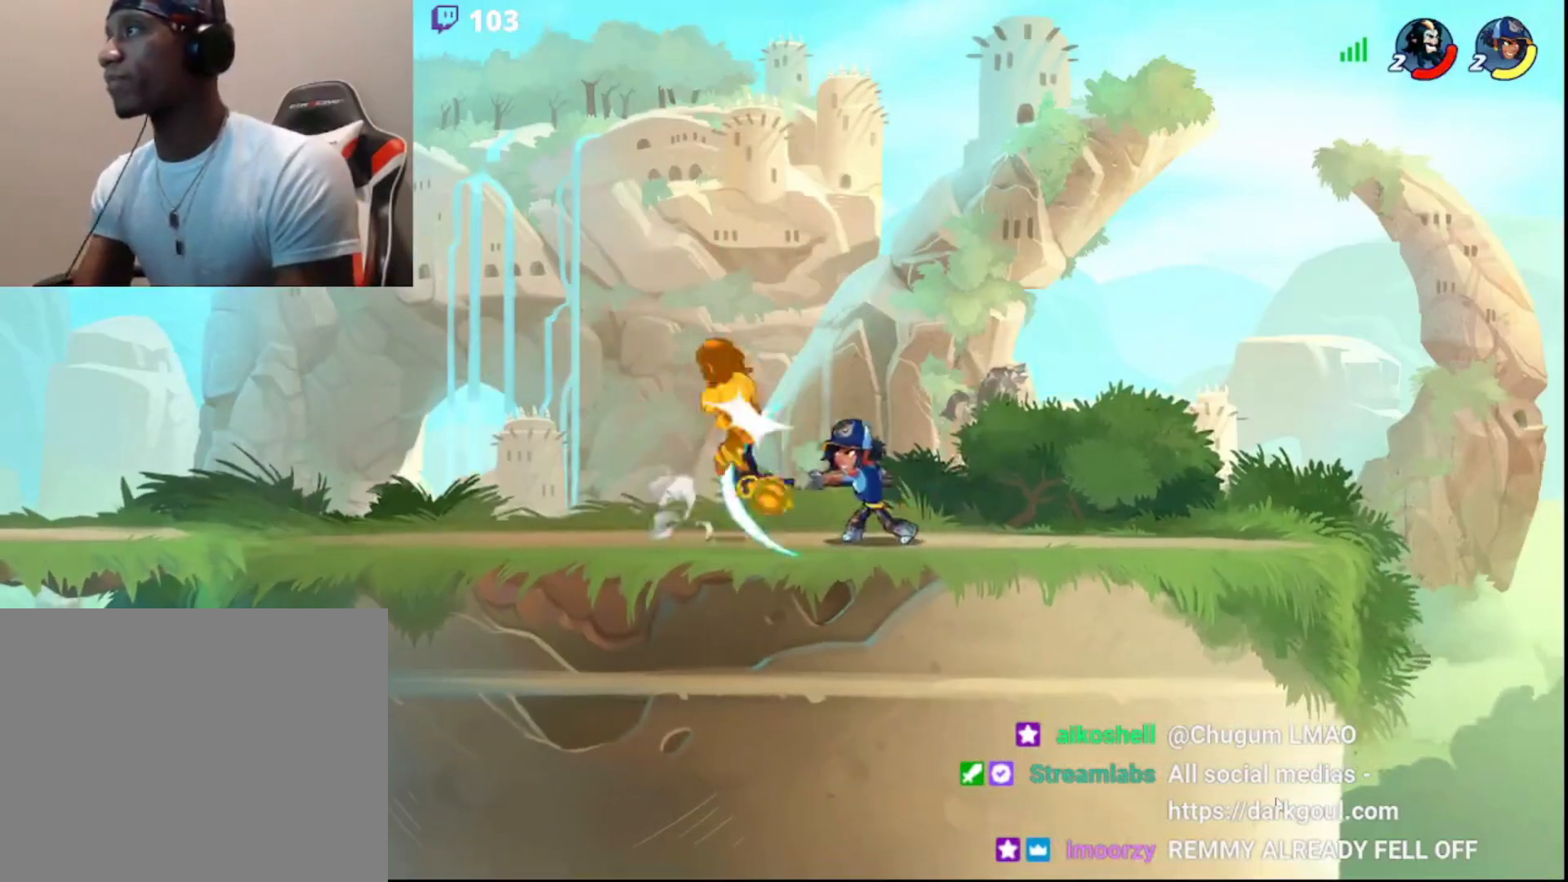
{"buttons": ["R2"], "left_stick": "left", "right_stick": "center", "events": [[167, "left_stick", "down"], [233, "left_stick", "center"], [283, "left_stick", "left"], [333, "R2", "down"], [433, "R2", "up"], [500, "R2", "down"]]}
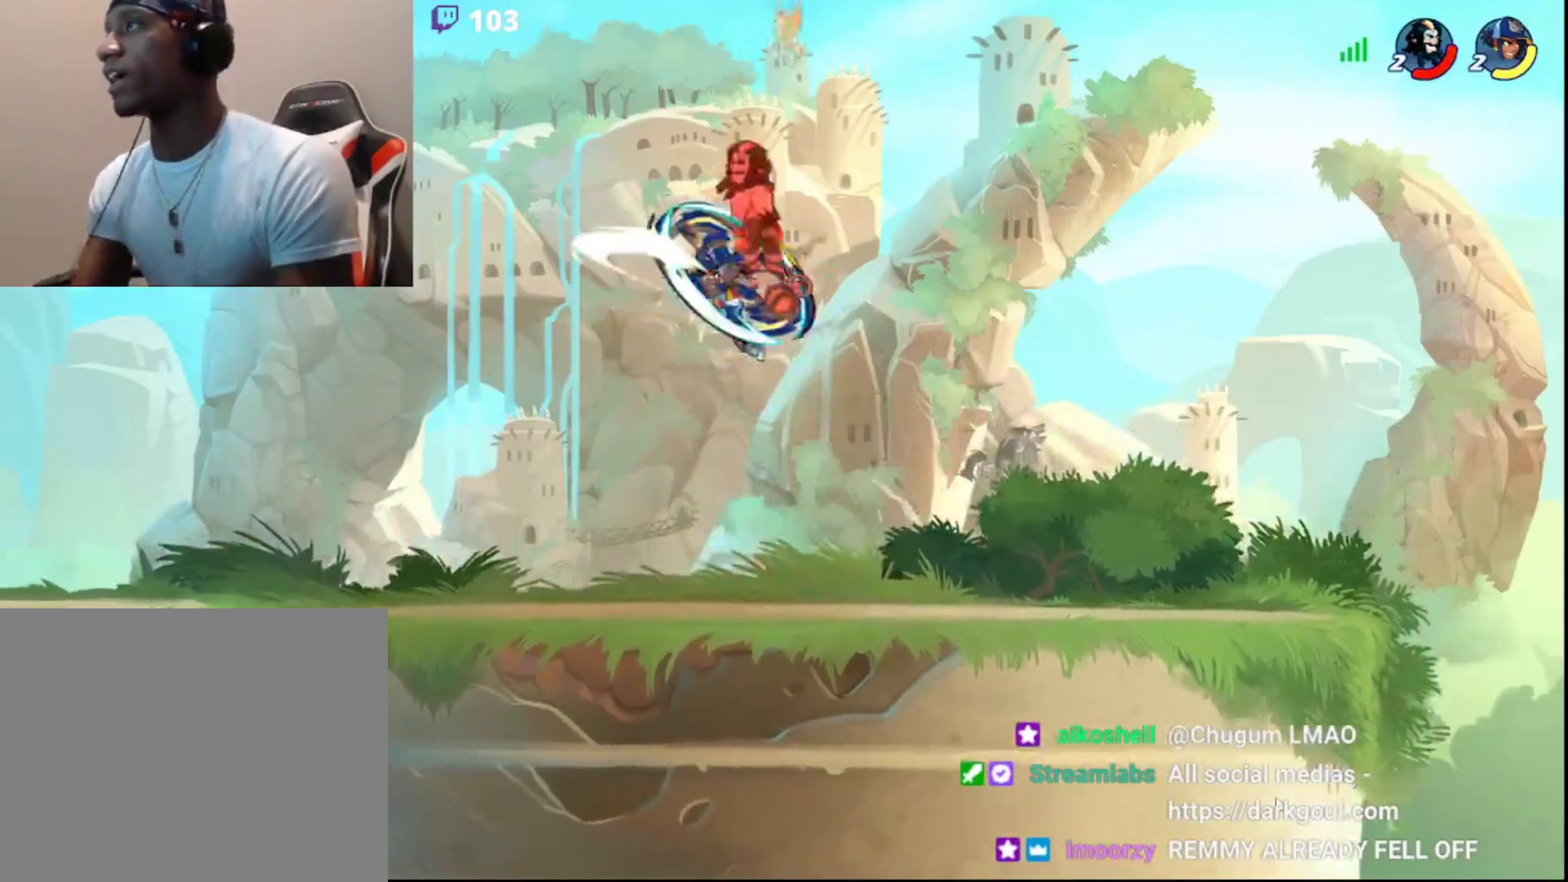
{"buttons": [], "left_stick": "right", "right_stick": "center", "events": [[100, "R2", "up"], [117, "left_stick", "center"], [367, "left_stick", "right"]]}
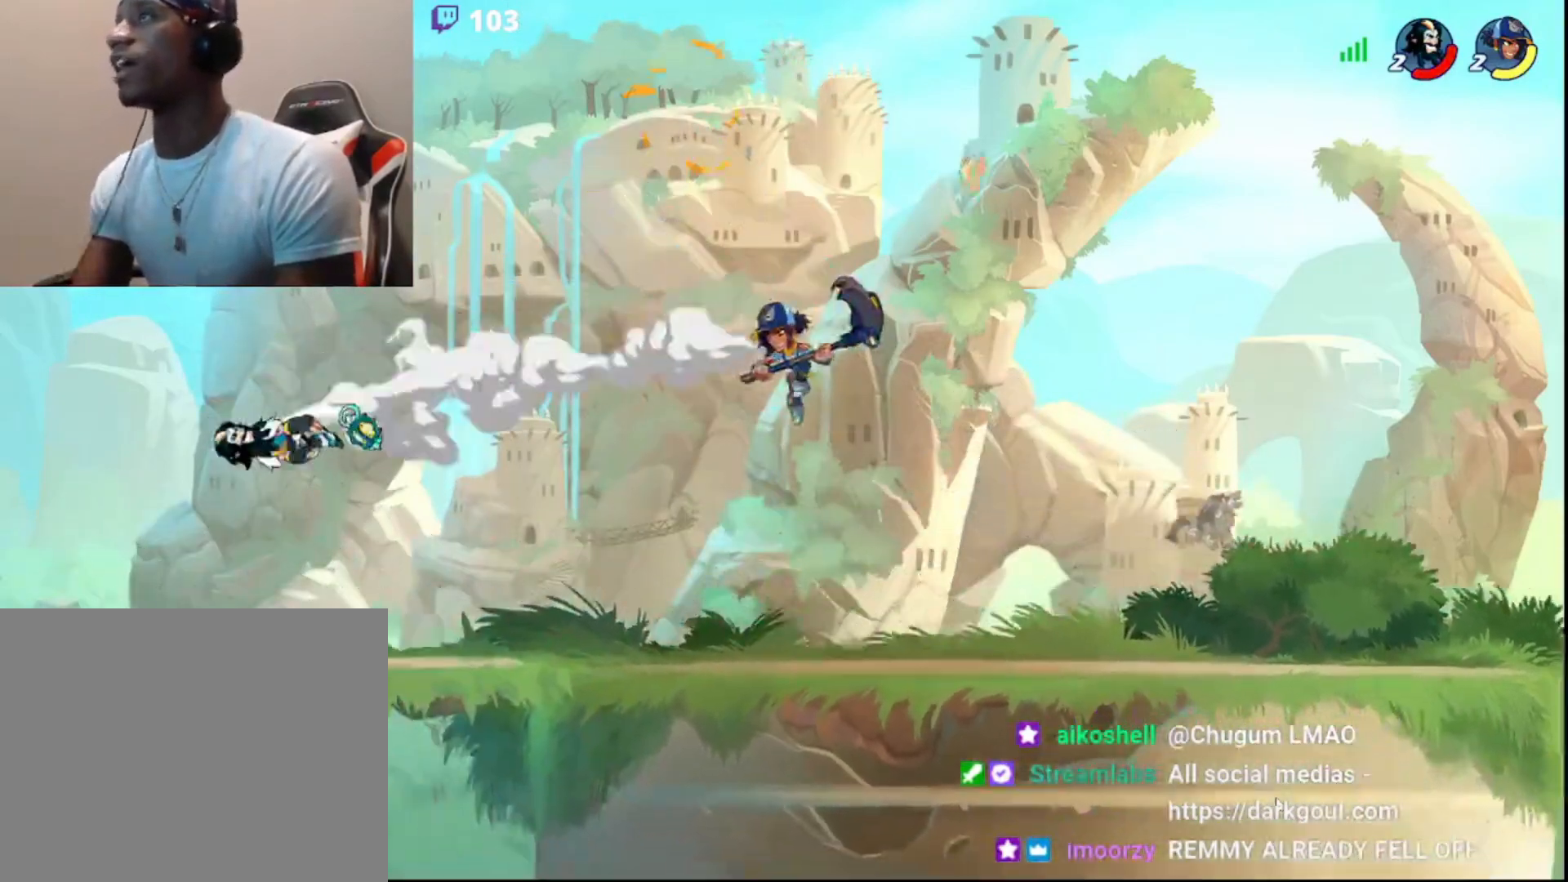
{"buttons": [], "left_stick": "right", "right_stick": "center", "events": []}
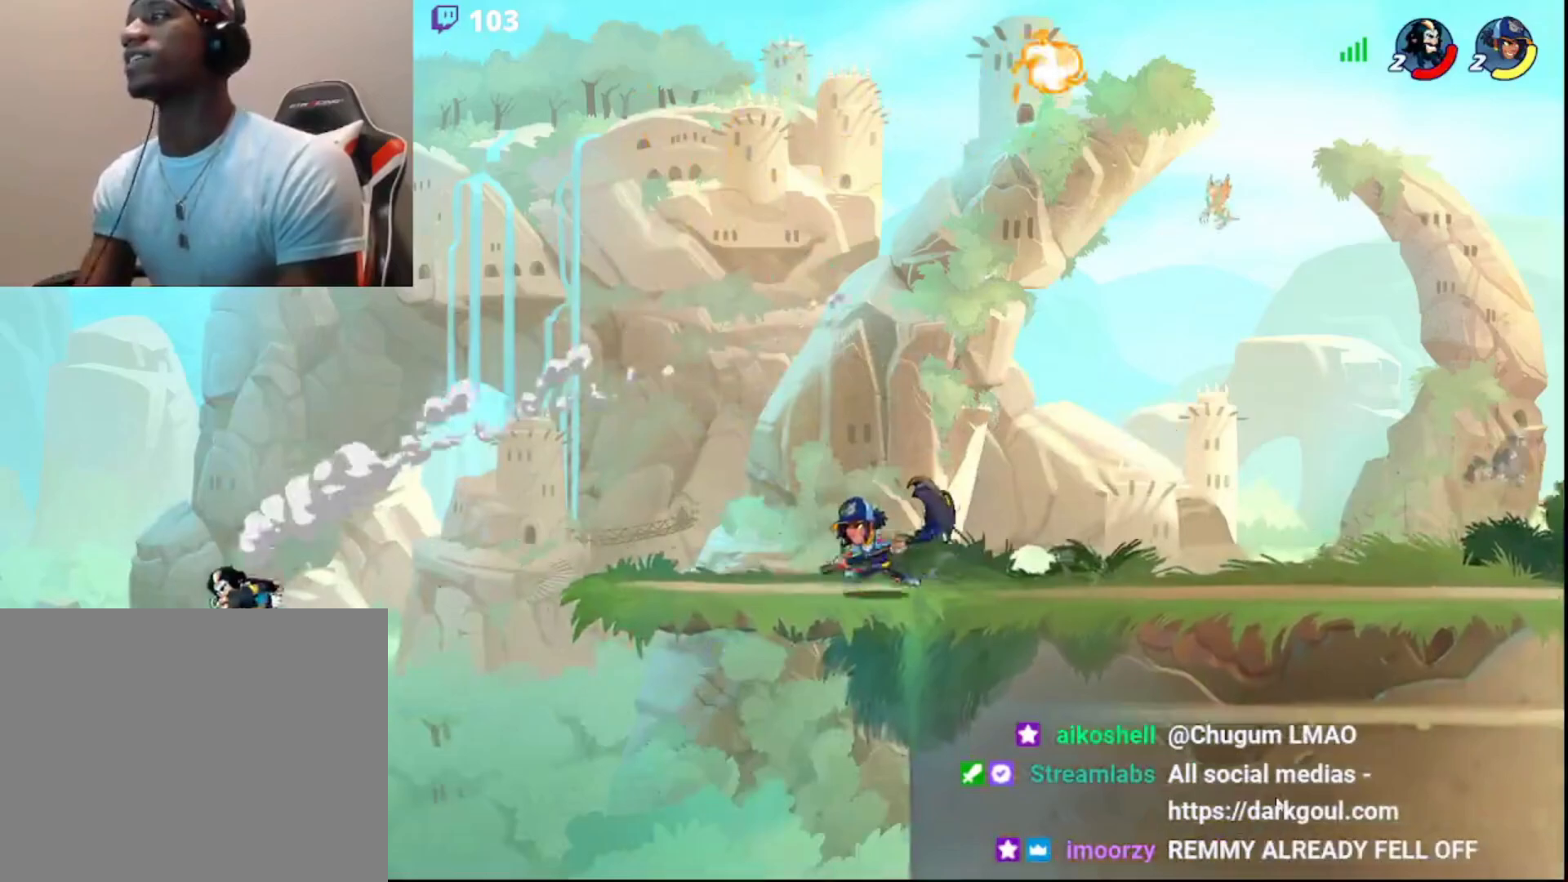
{"buttons": [], "left_stick": "right", "right_stick": "center", "events": [[283, "CIRCLE", "down"], [417, "CIRCLE", "up"]]}
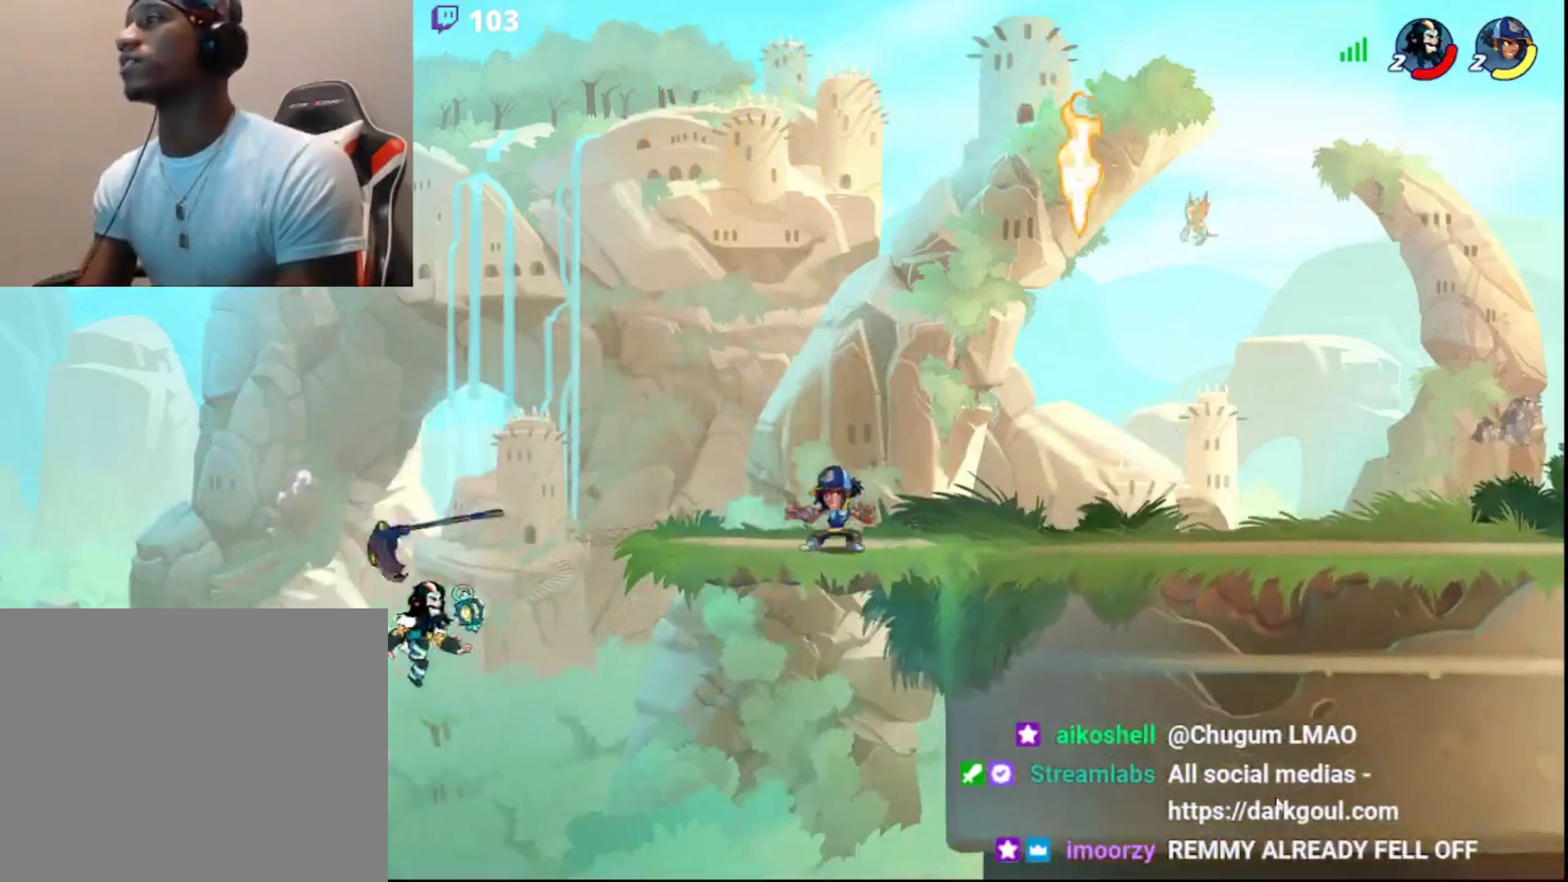
{"buttons": [], "left_stick": "right", "right_stick": "center", "events": [[317, "CIRCLE", "down"], [433, "CIRCLE", "up"]]}
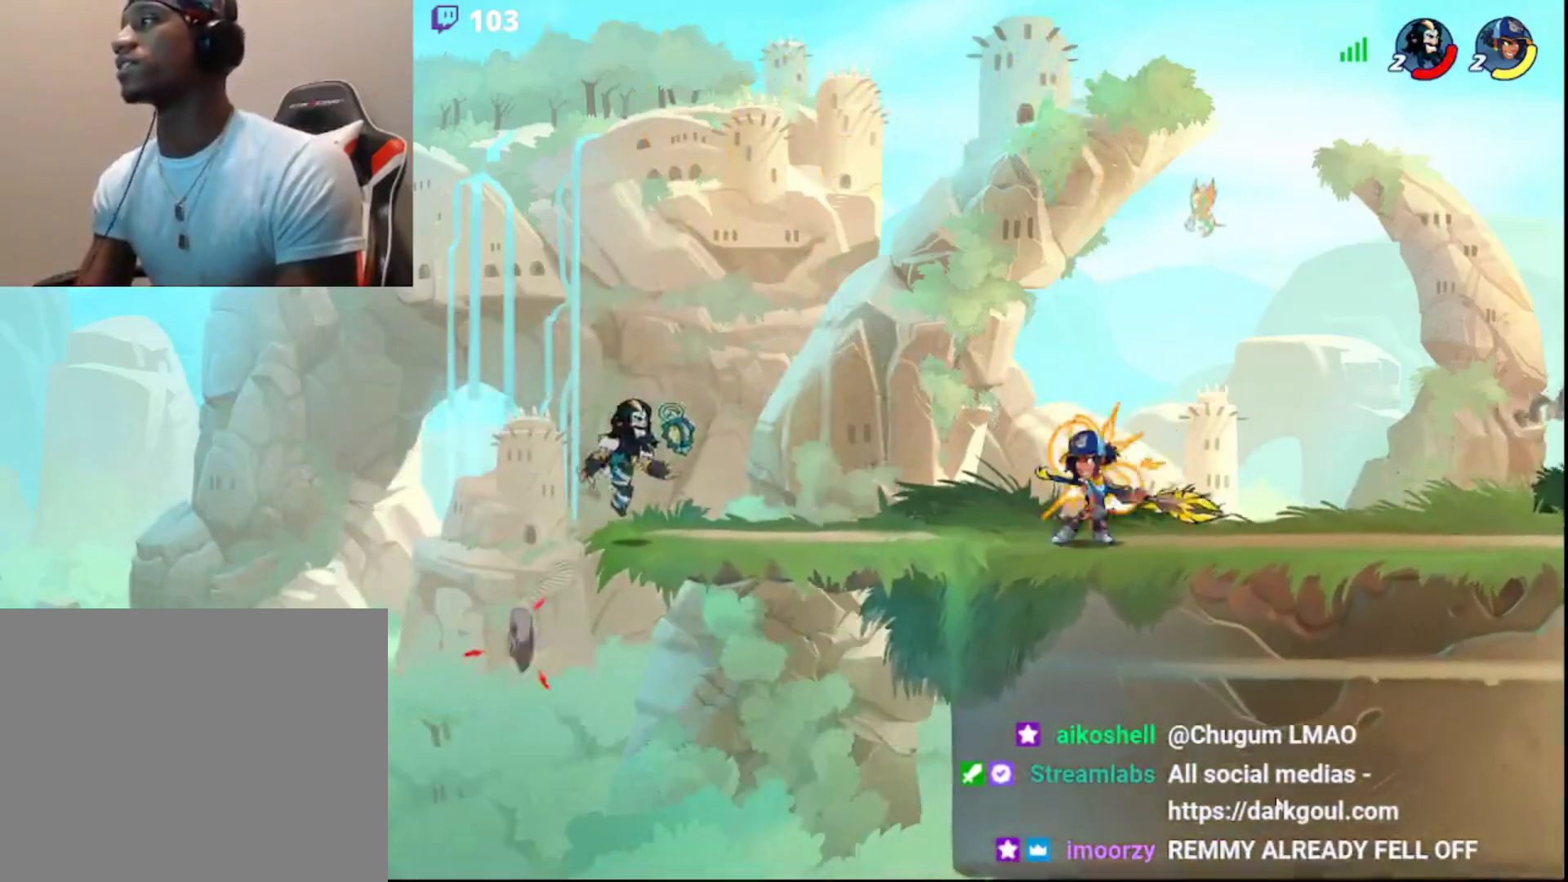
{"buttons": ["L3"], "left_stick": "left", "right_stick": "center", "events": [[267, "R2", "down"], [433, "R2", "up"], [433, "left_stick", "left"], [467, "L3", "down"]]}
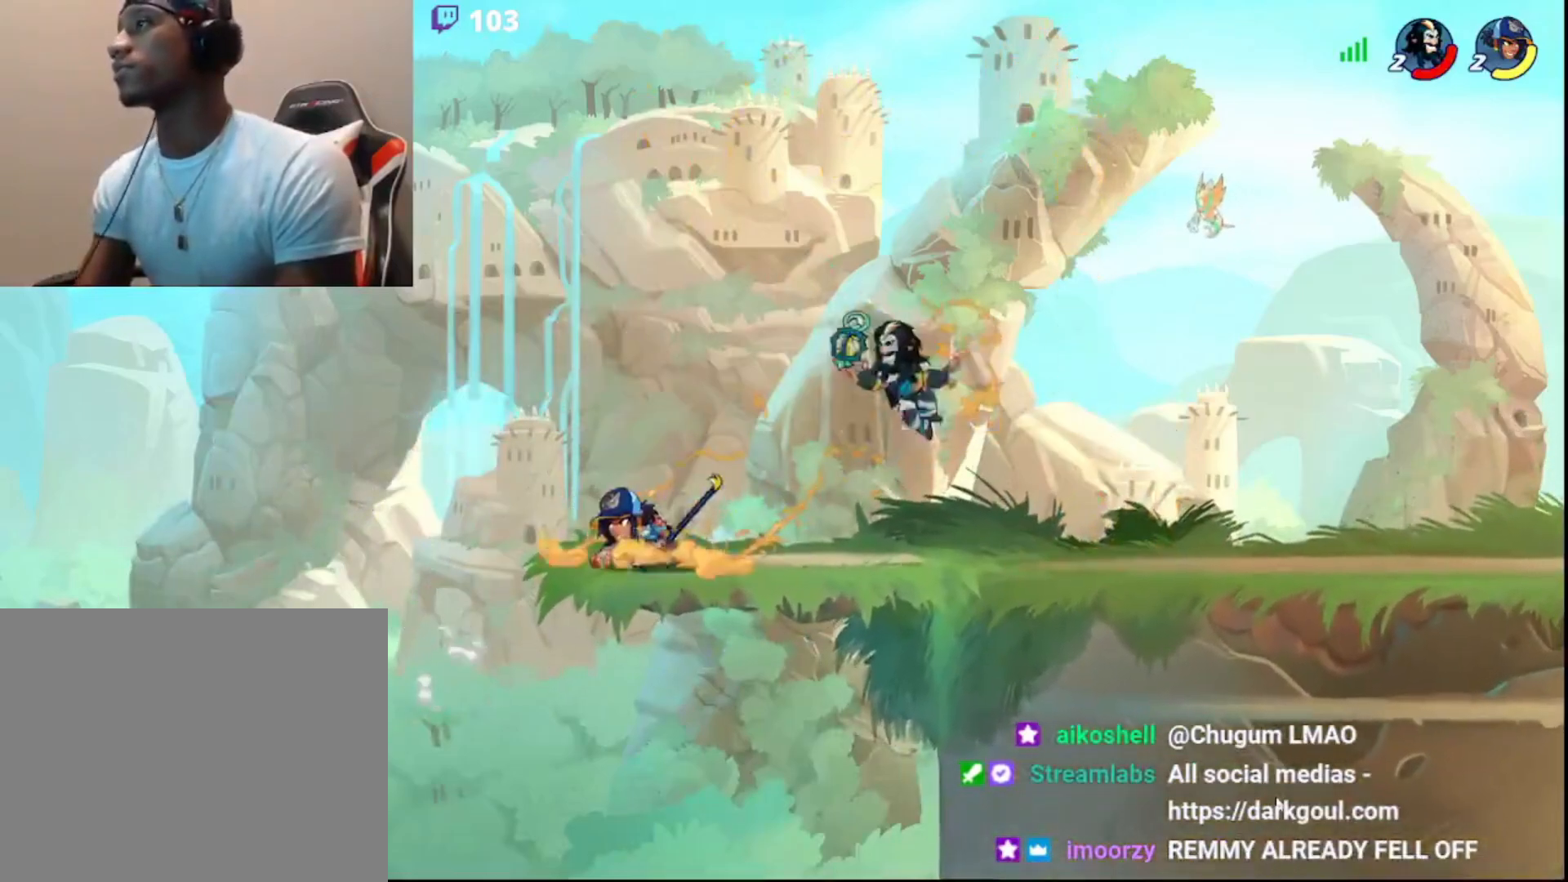
{"buttons": [], "left_stick": "center", "right_stick": "center", "events": [[117, "CROSS", "down"], [183, "CROSS", "up"], [217, "CROSS", "down"], [267, "CROSS", "up"], [317, "CROSS", "down"], [400, "L3", "up"], [417, "CROSS", "up"], [500, "left_stick", "center"]]}
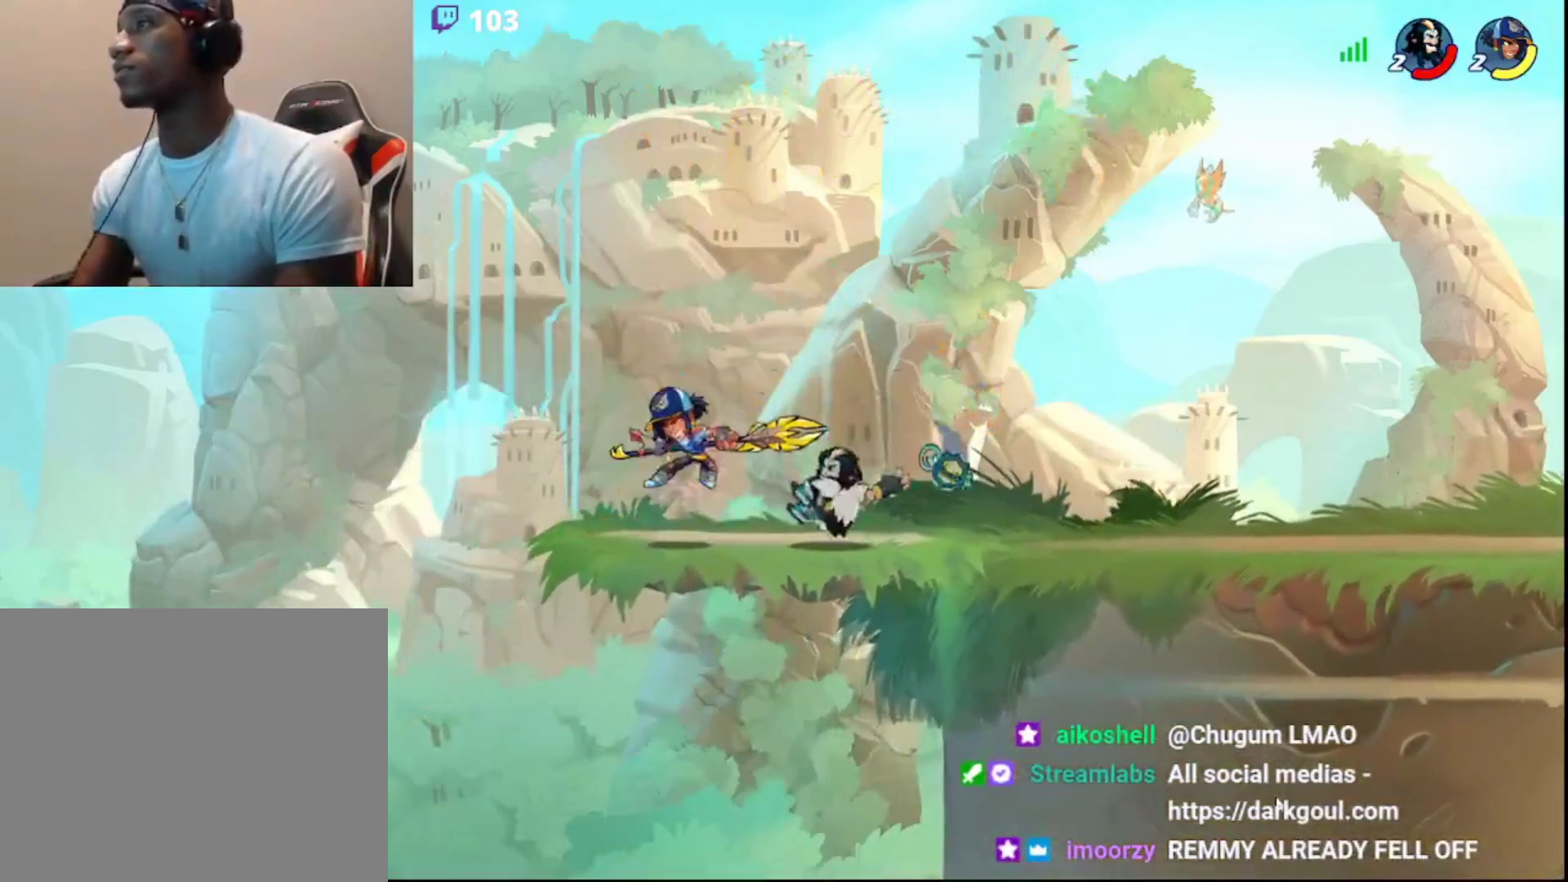
{"buttons": [], "left_stick": "up-right", "right_stick": "center", "events": [[17, "DPAD_DOWN", "down"], [133, "DPAD_DOWN", "up"], [217, "left_stick", "left"], [350, "left_stick", "up-right"]]}
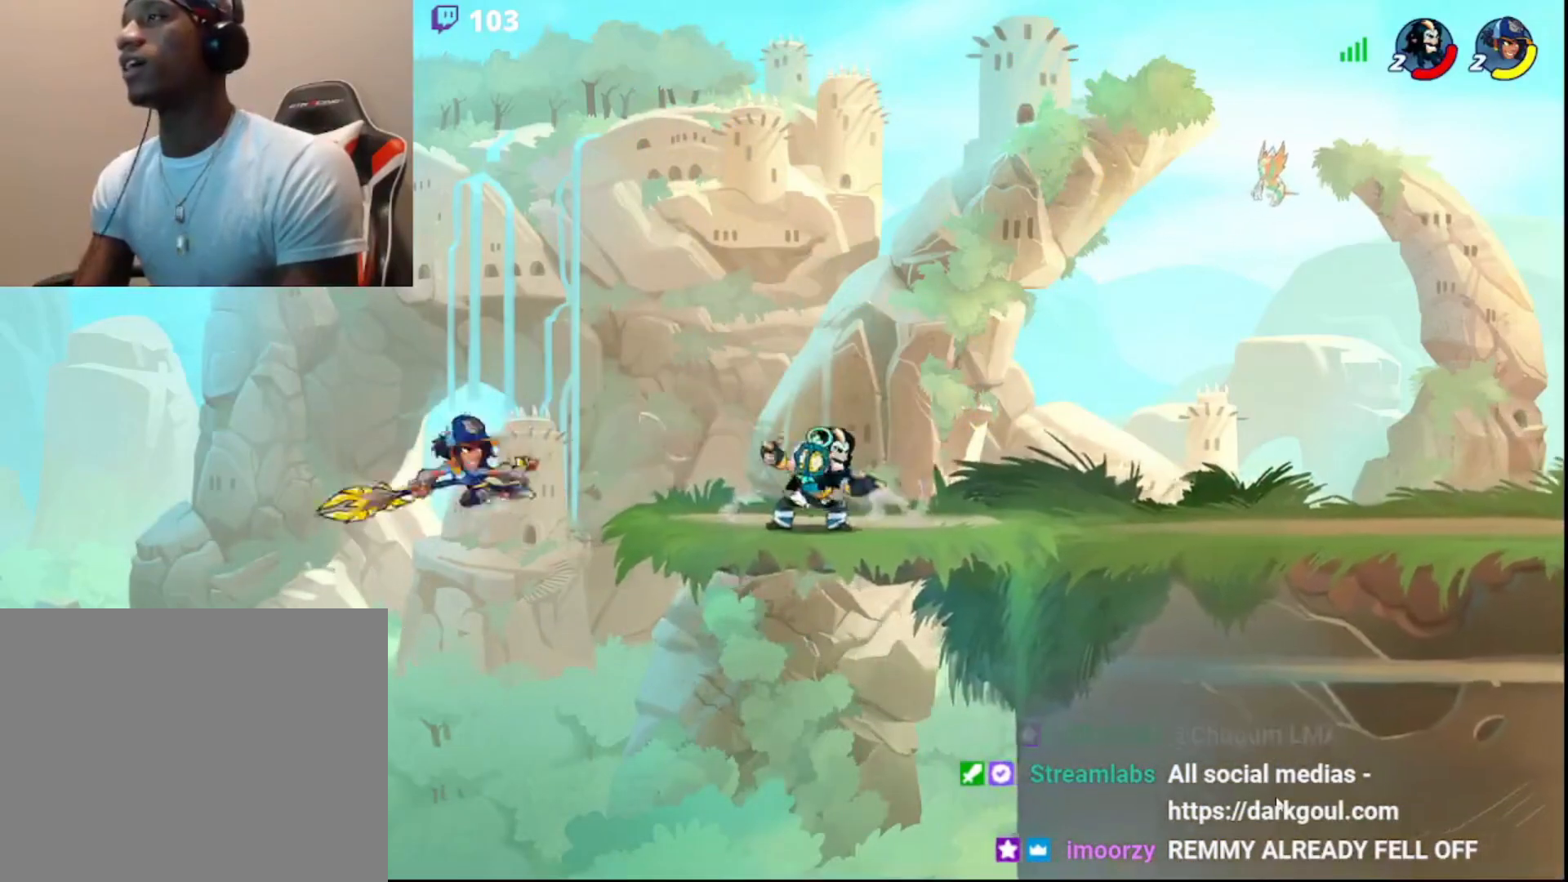
{"buttons": [], "left_stick": "left", "right_stick": "center", "events": [[483, "left_stick", "left"]]}
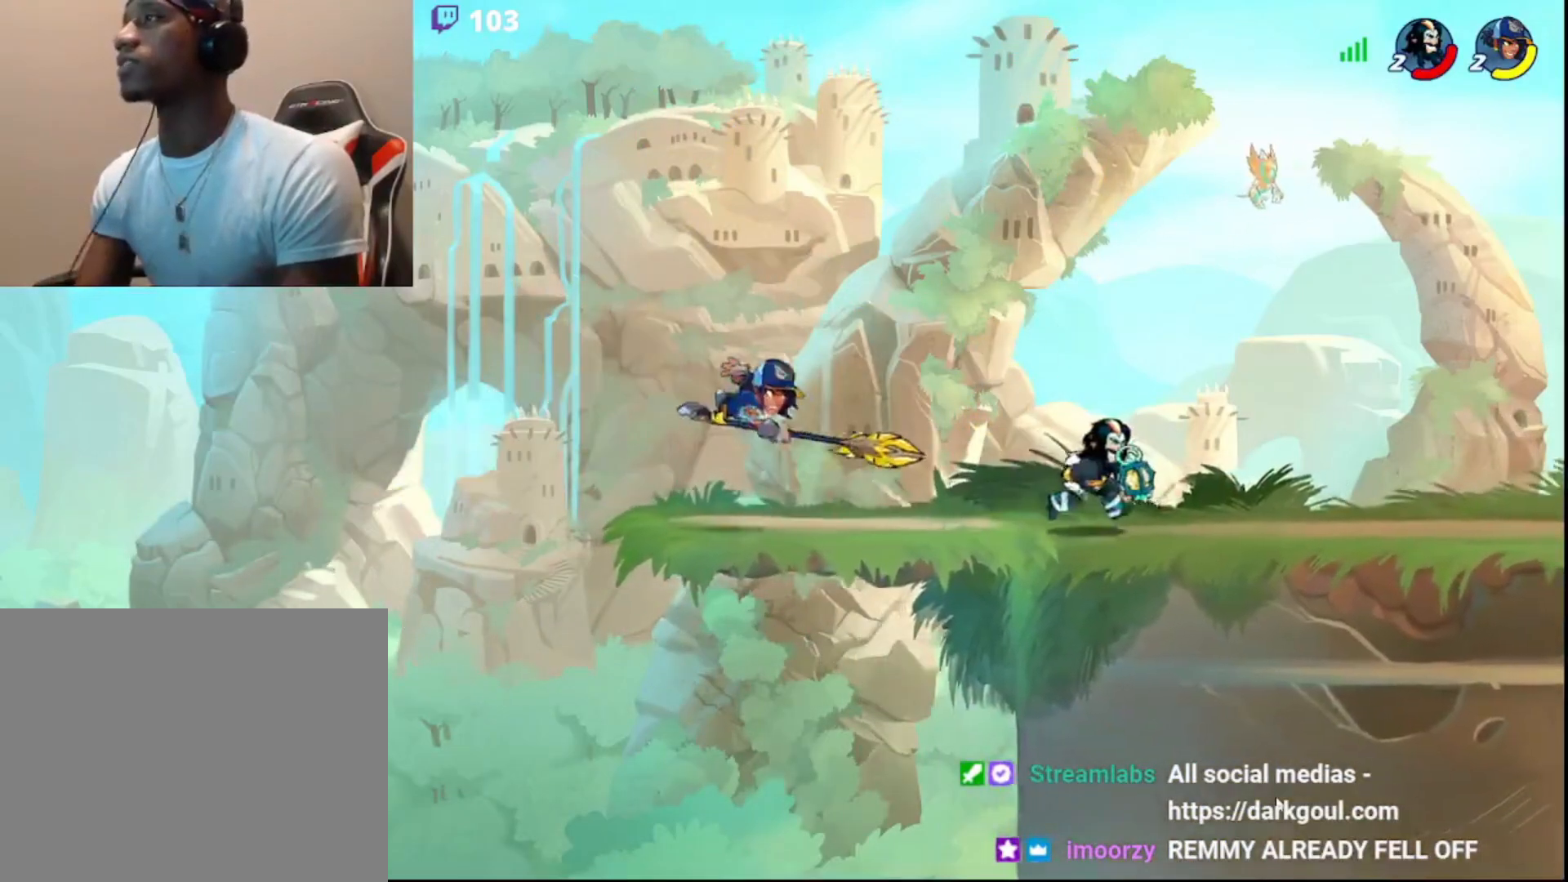
{"buttons": ["L3"], "left_stick": "left", "right_stick": "center", "events": [[117, "R2", "down"], [133, "CROSS", "down"], [133, "L3", "down"], [200, "CROSS", "up"], [217, "R2", "up"], [283, "L3", "up"], [300, "CROSS", "down"], [333, "left_stick", "center"], [400, "CROSS", "up"], [400, "L3", "down"], [400, "left_stick", "left"]]}
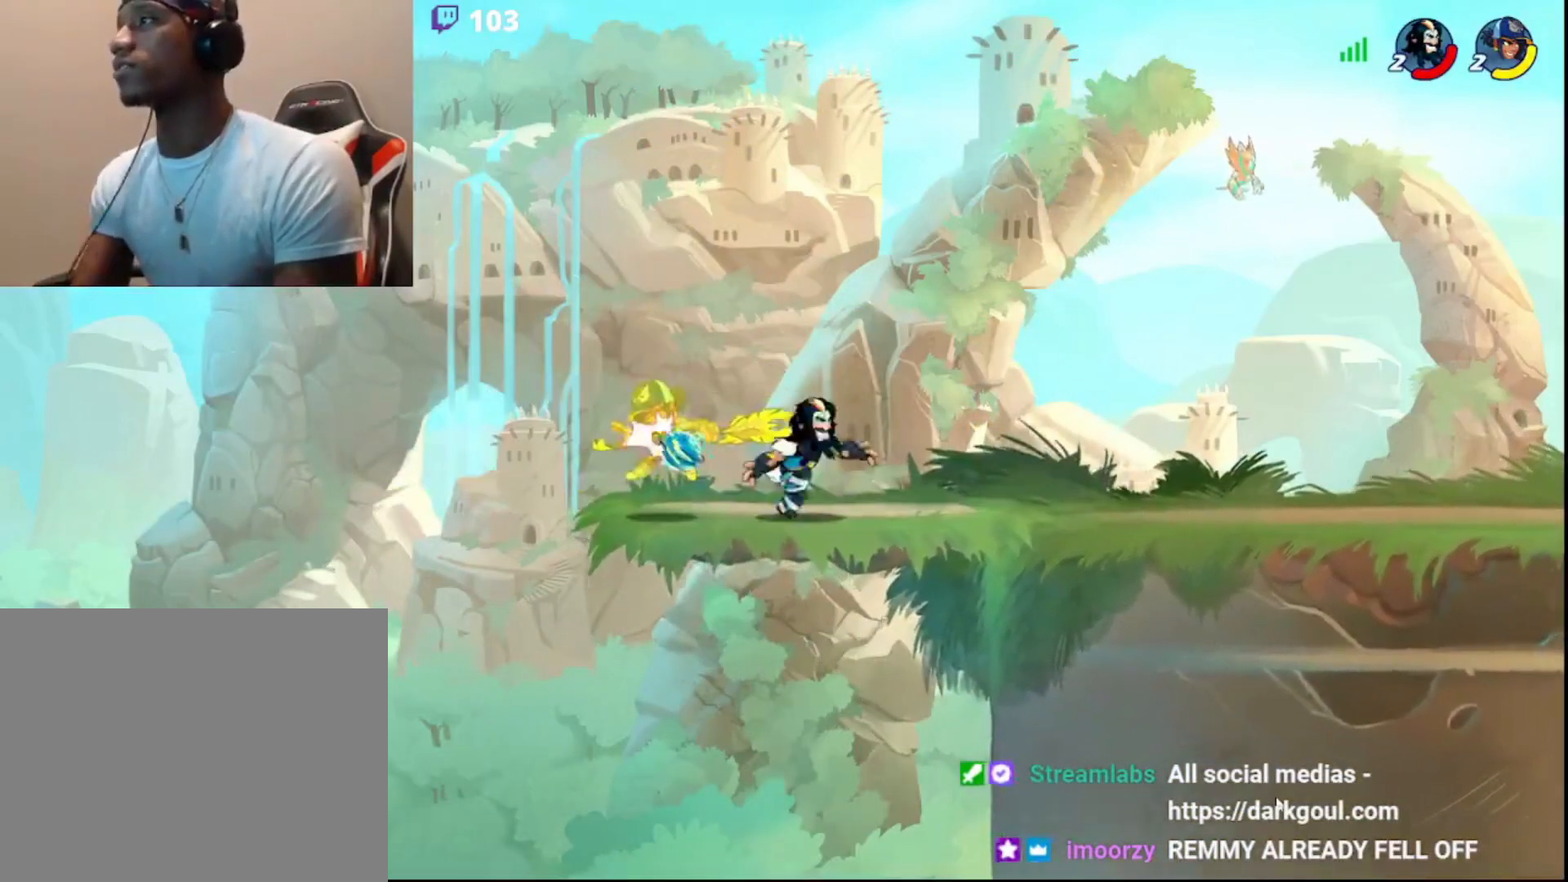
{"buttons": ["CROSS"], "left_stick": "left", "right_stick": "center", "events": [[133, "CIRCLE", "down"], [133, "CROSS", "down"], [200, "CIRCLE", "up"], [217, "CROSS", "up"], [267, "CROSS", "down"], [317, "CROSS", "up"], [367, "CROSS", "down"], [483, "L3", "up"]]}
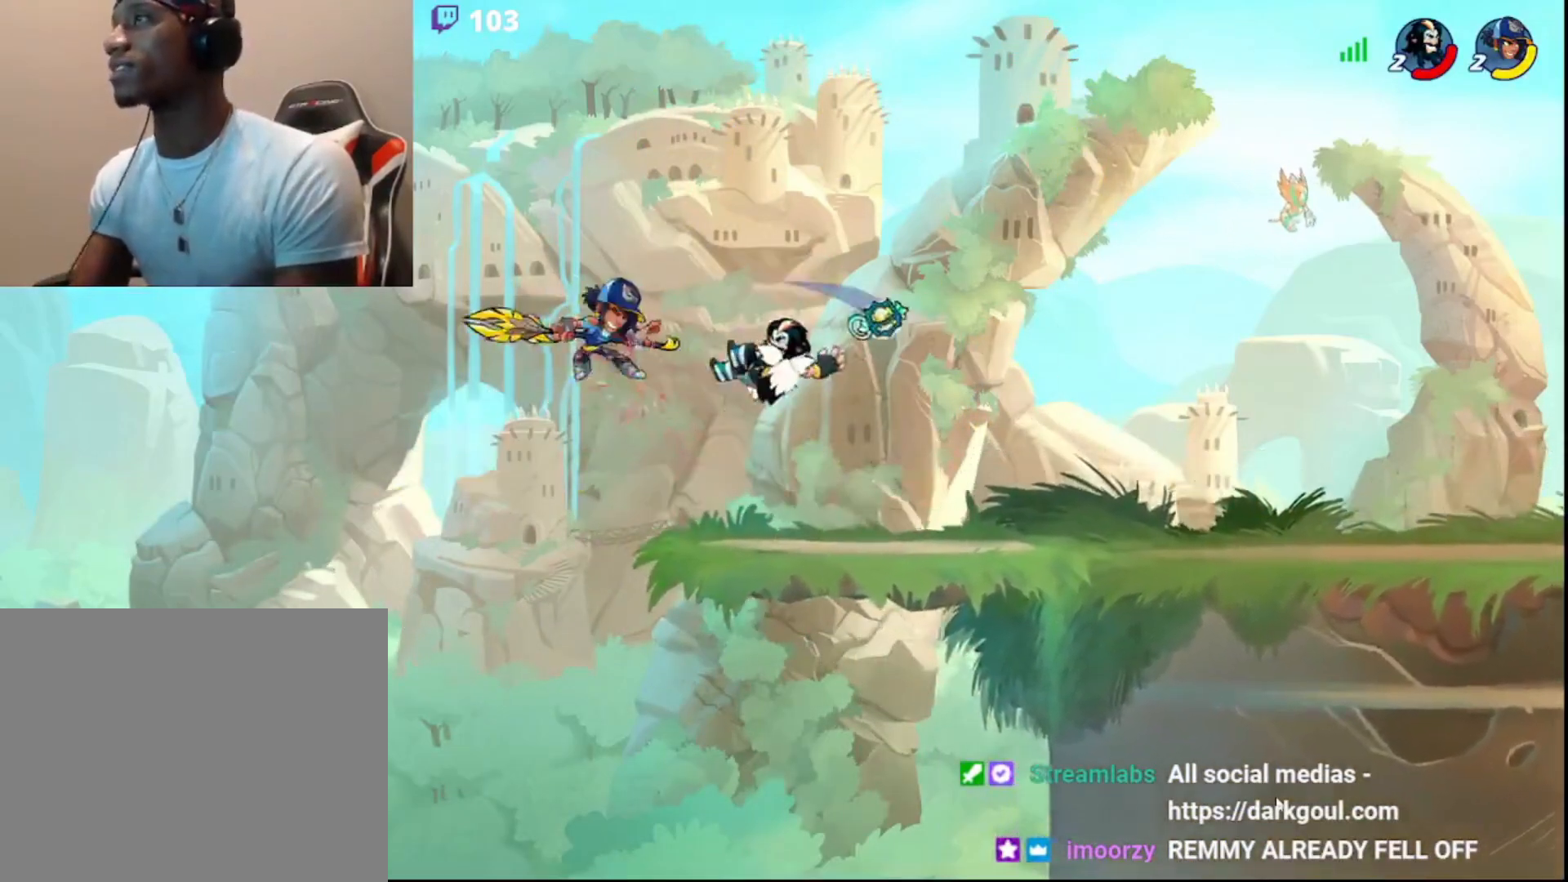
{"buttons": [], "left_stick": "up-right", "right_stick": "center", "events": [[50, "CROSS", "up"], [100, "left_stick", "up-right"], [117, "DPAD_DOWN", "down"], [250, "DPAD_DOWN", "up"]]}
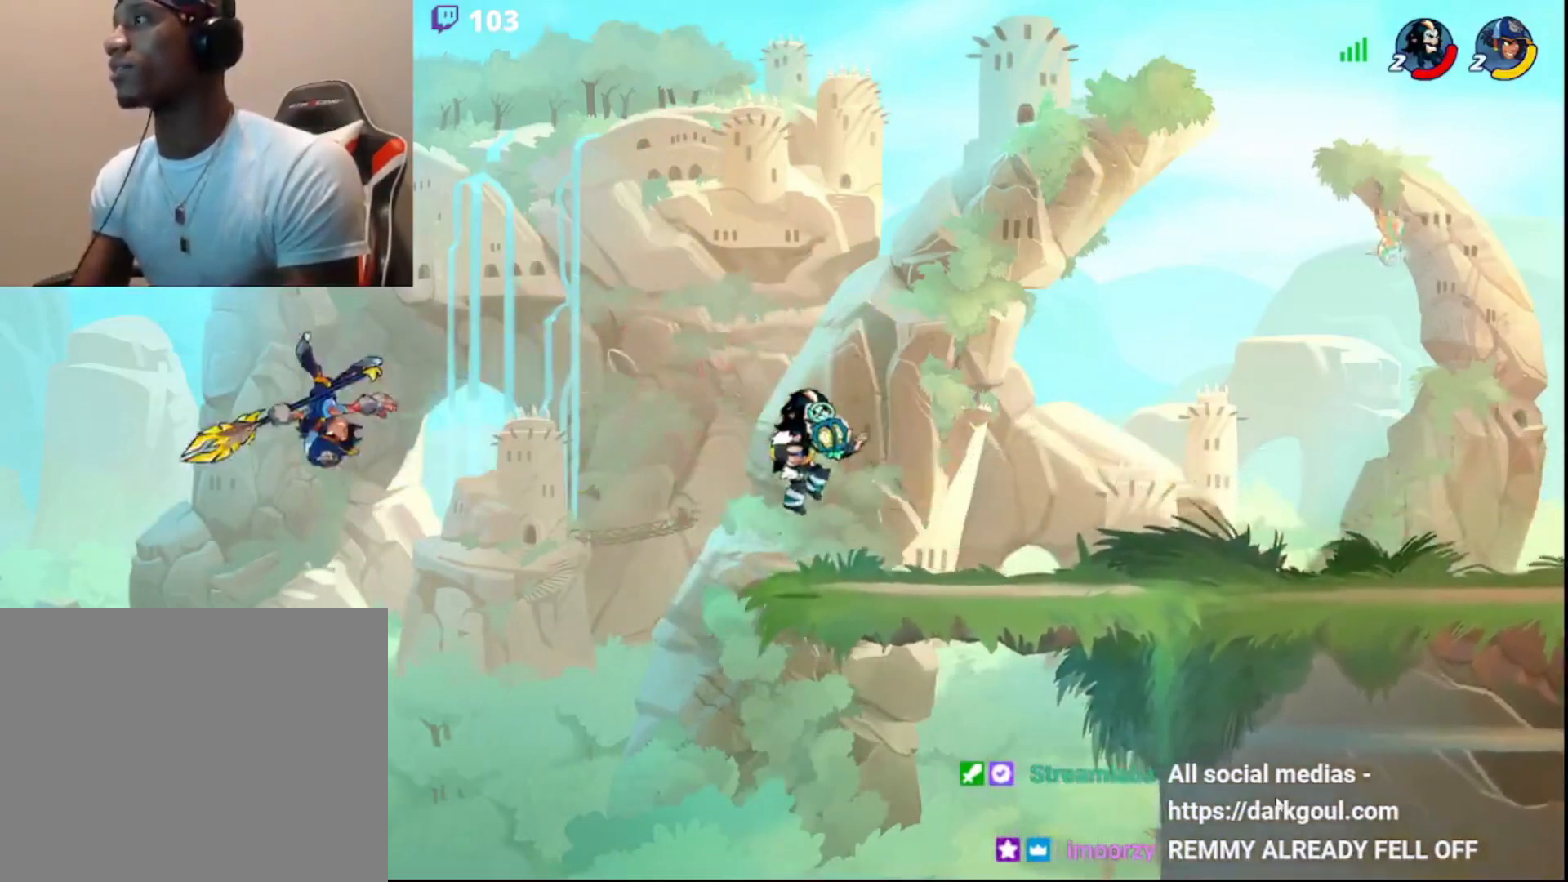
{"buttons": [], "left_stick": "up-right", "right_stick": "center", "events": [[200, "left_stick", "left"], [317, "left_stick", "up-right"], [350, "CIRCLE", "down"], [500, "CIRCLE", "up"]]}
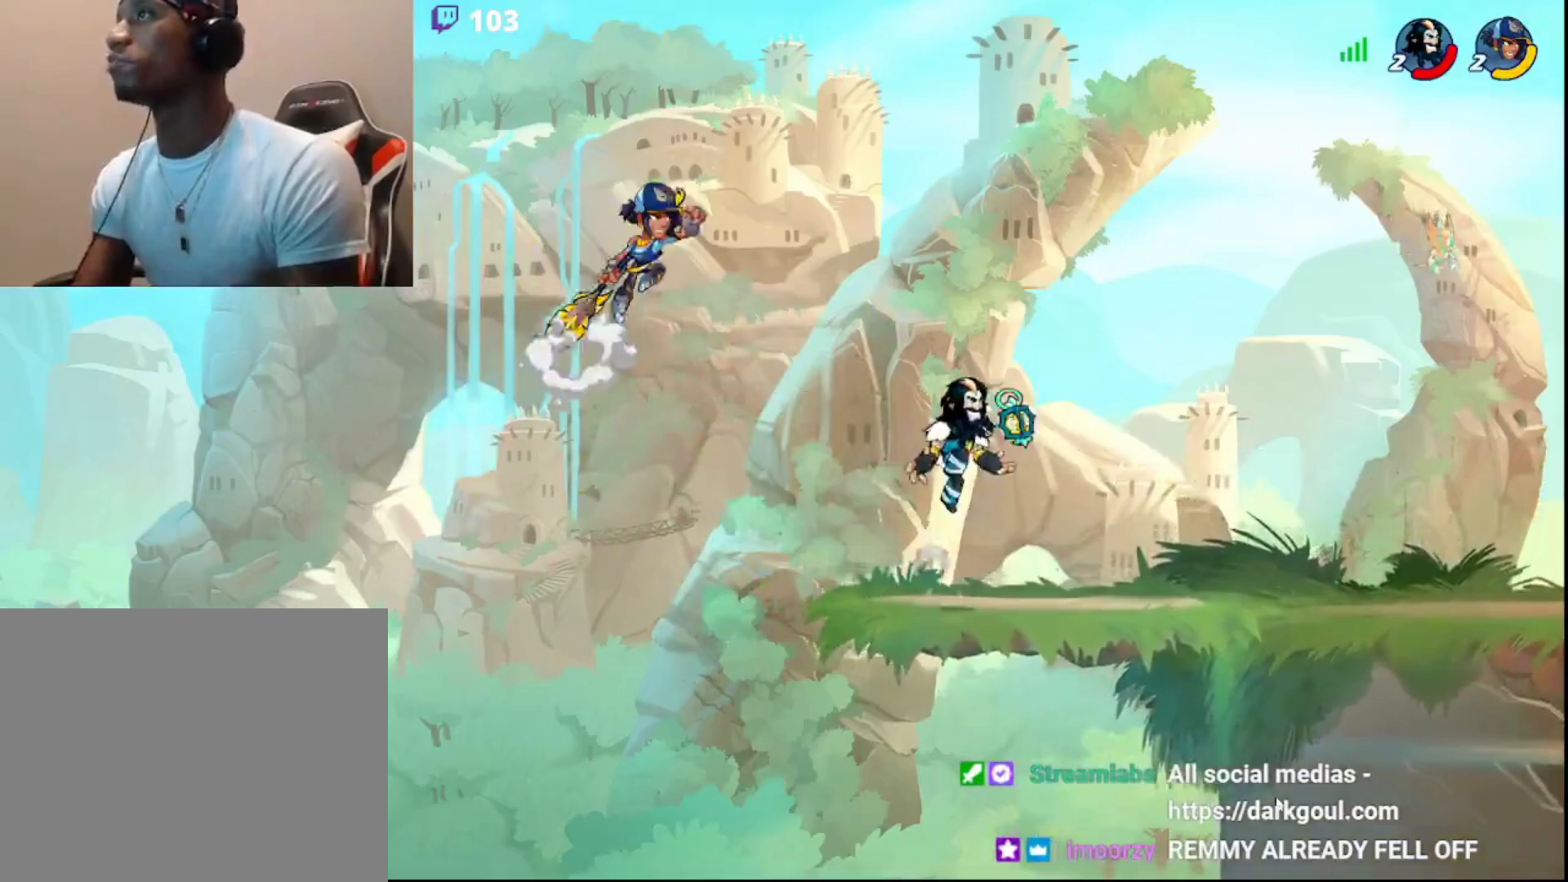
{"buttons": [], "left_stick": "left", "right_stick": "center", "events": [[300, "left_stick", "right"], [467, "left_stick", "left"]]}
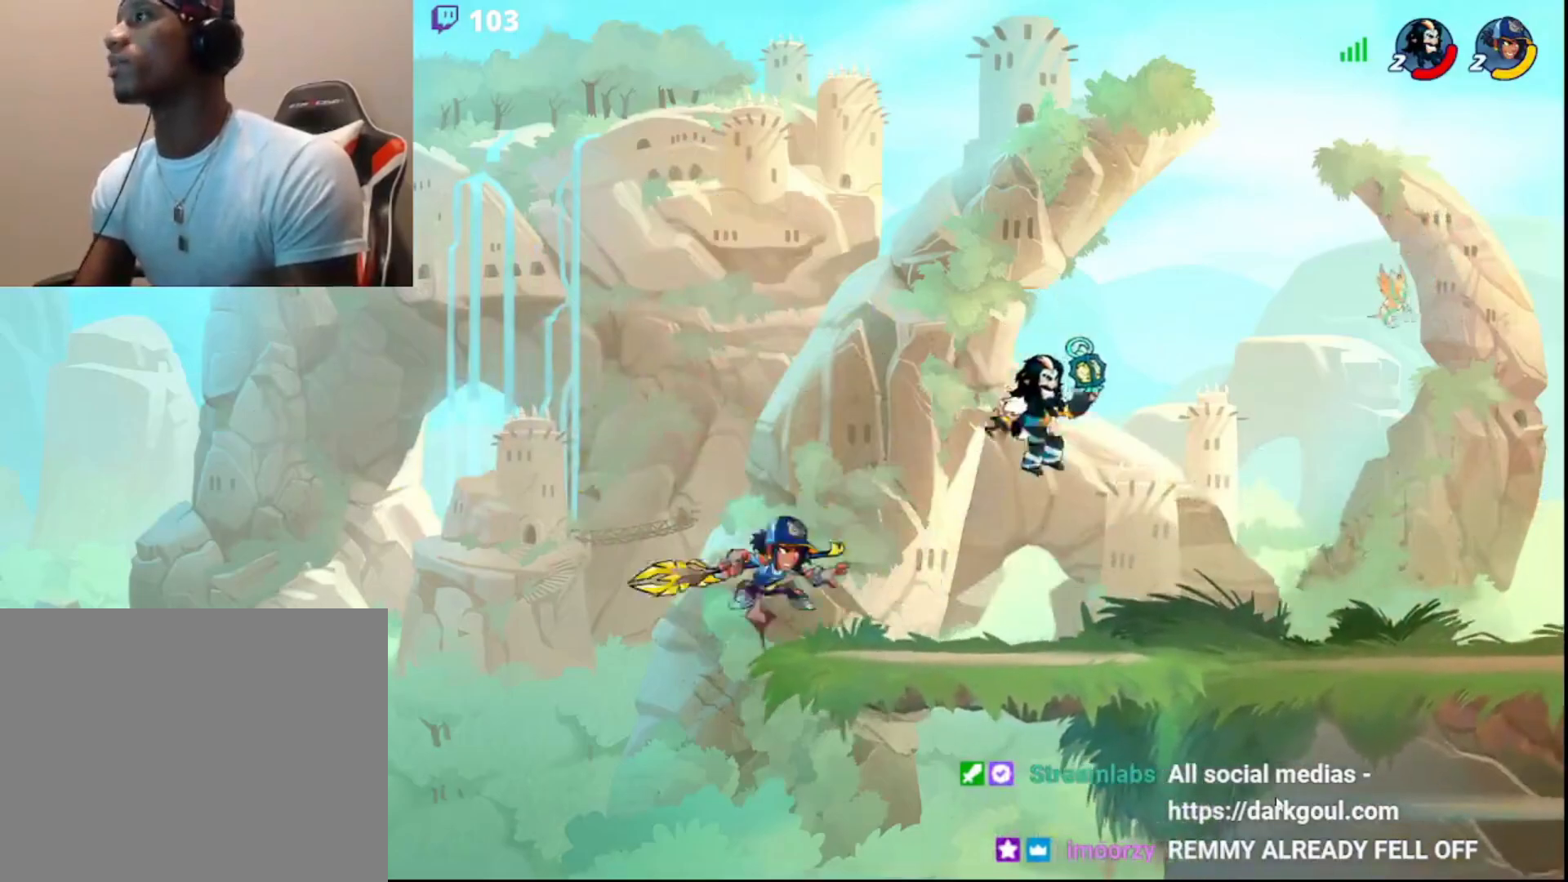
{"buttons": ["L3"], "left_stick": "down", "right_stick": "center", "events": [[83, "CIRCLE", "down"], [167, "left_stick", "up-right"], [183, "CIRCLE", "up"], [383, "left_stick", "down-right"], [417, "L3", "down"], [433, "left_stick", "down"]]}